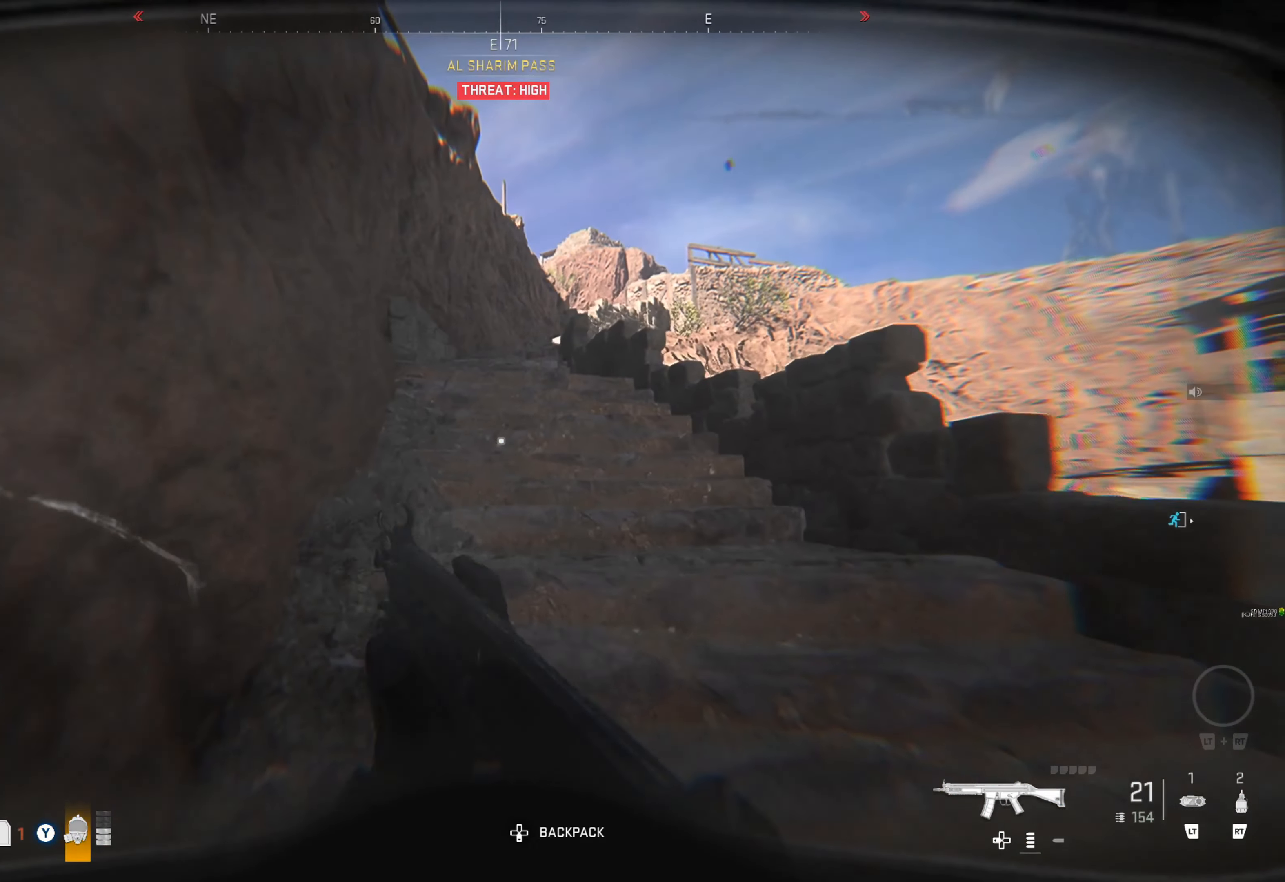
Gameplay with a controller (Xbox layout); each line is a JSON object with the inputs held at the frame after it. "events" lists button and stick changes between this image and that frame as [ms after this image, input, new state], when the widget could be followed in between.
{"buttons": [], "left_stick": "up", "right_stick": "center", "events": []}
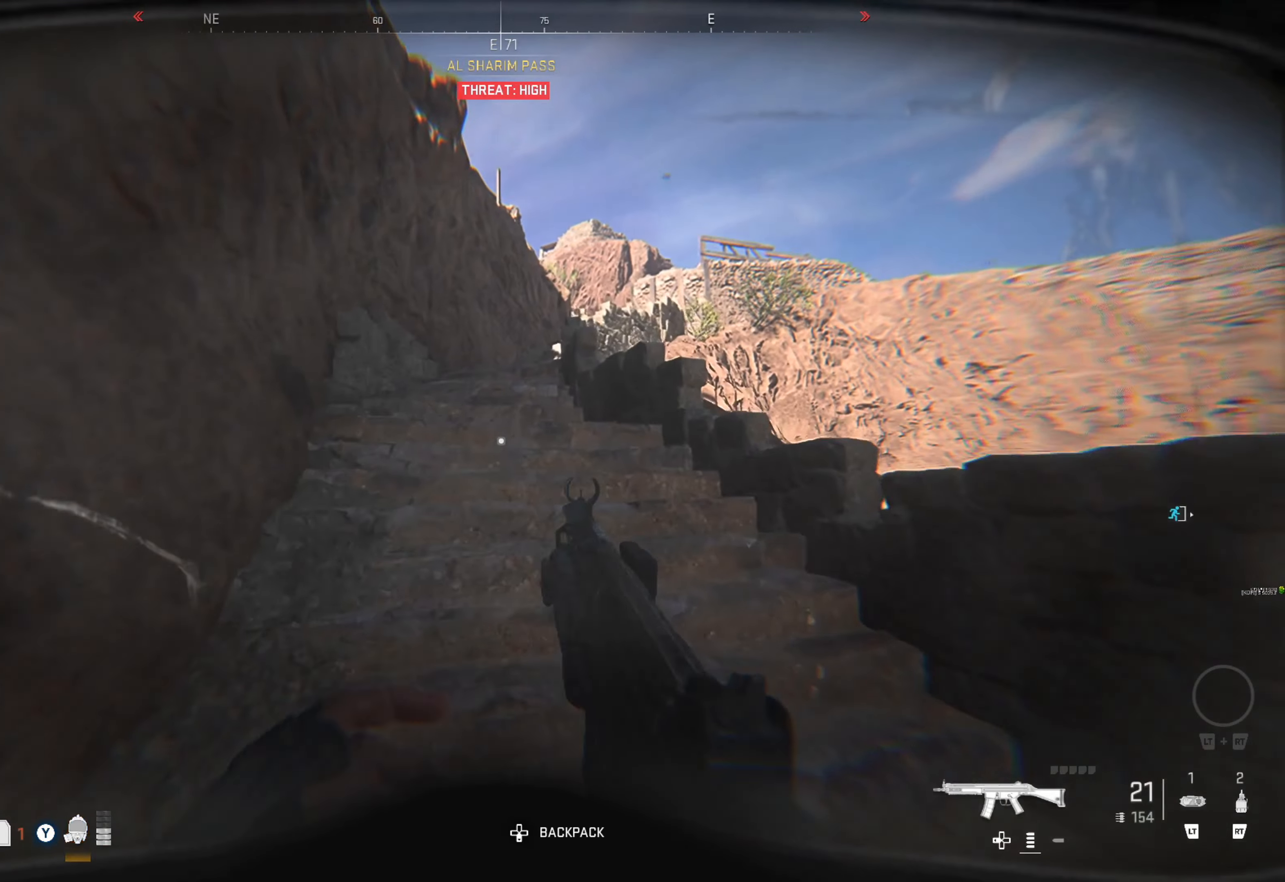
{"buttons": ["SELECT"], "left_stick": "center", "right_stick": "center", "events": [[350, "left_stick", "center"], [400, "SELECT", "down"]]}
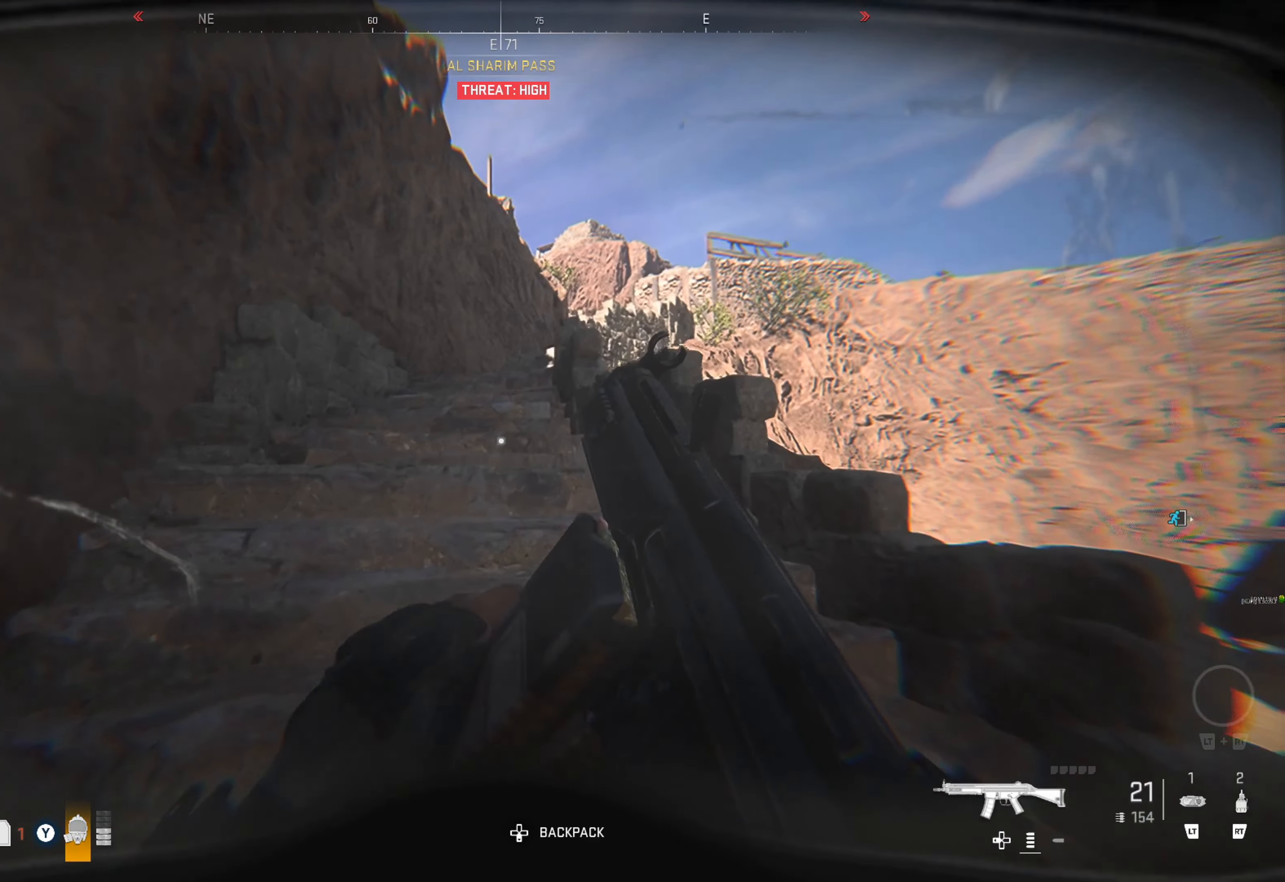
{"buttons": [], "left_stick": "center", "right_stick": "right", "events": [[33, "SELECT", "up"], [500, "right_stick", "right"]]}
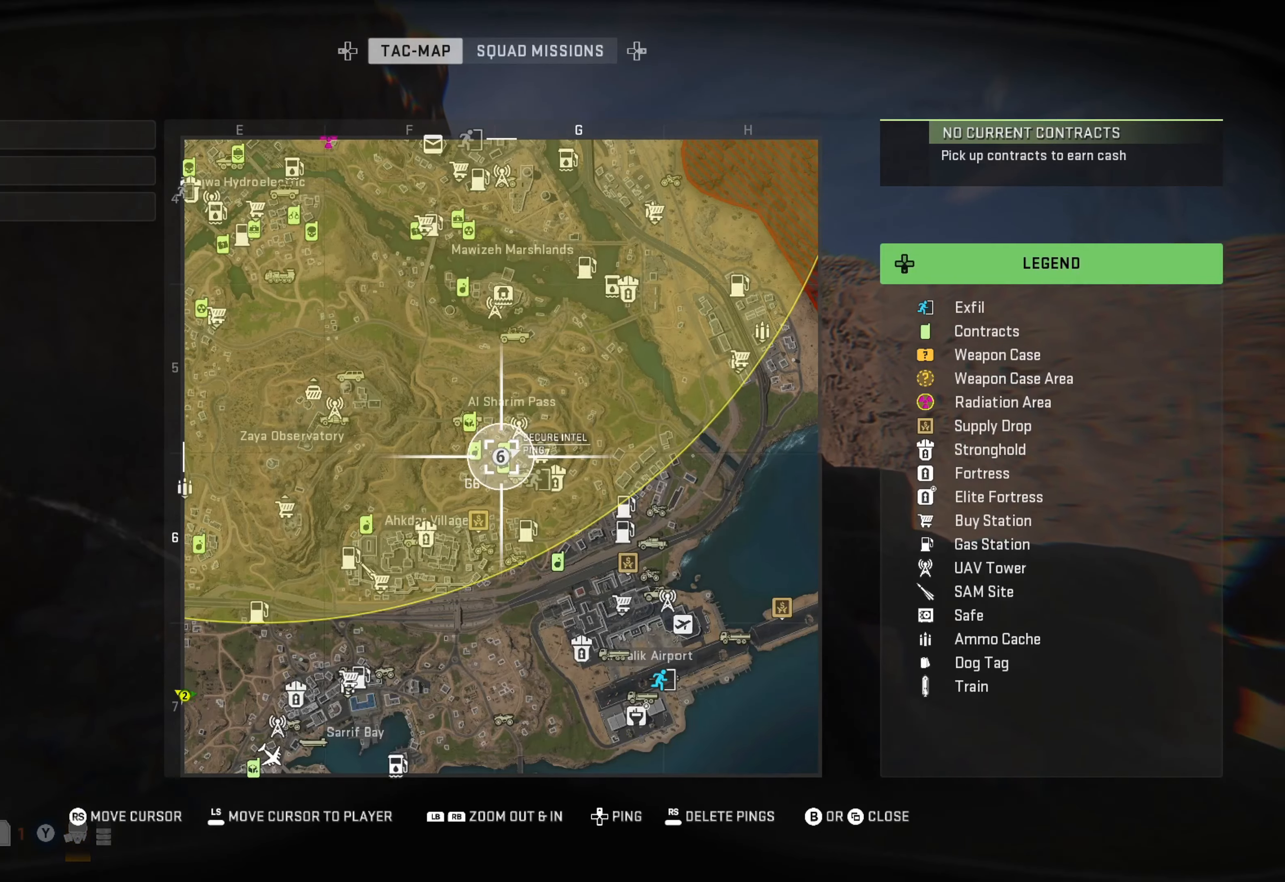
{"buttons": ["SELECT"], "left_stick": "center", "right_stick": "center", "events": [[50, "right_stick", "down-right"], [250, "right_stick", "center"], [500, "SELECT", "down"]]}
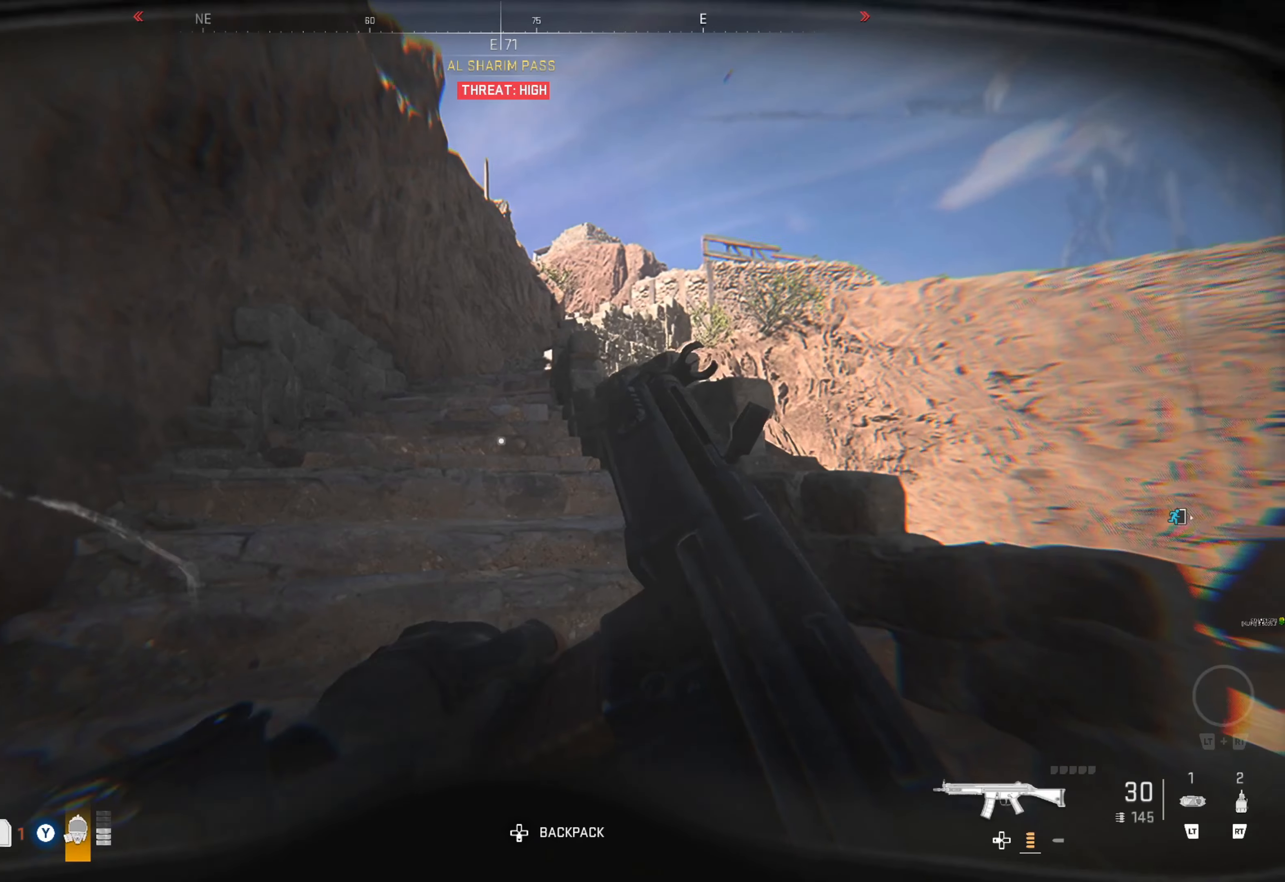
{"buttons": [], "left_stick": "up", "right_stick": "center", "events": [[133, "SELECT", "up"], [183, "right_stick", "up-left"], [266, "left_stick", "up"], [300, "right_stick", "center"]]}
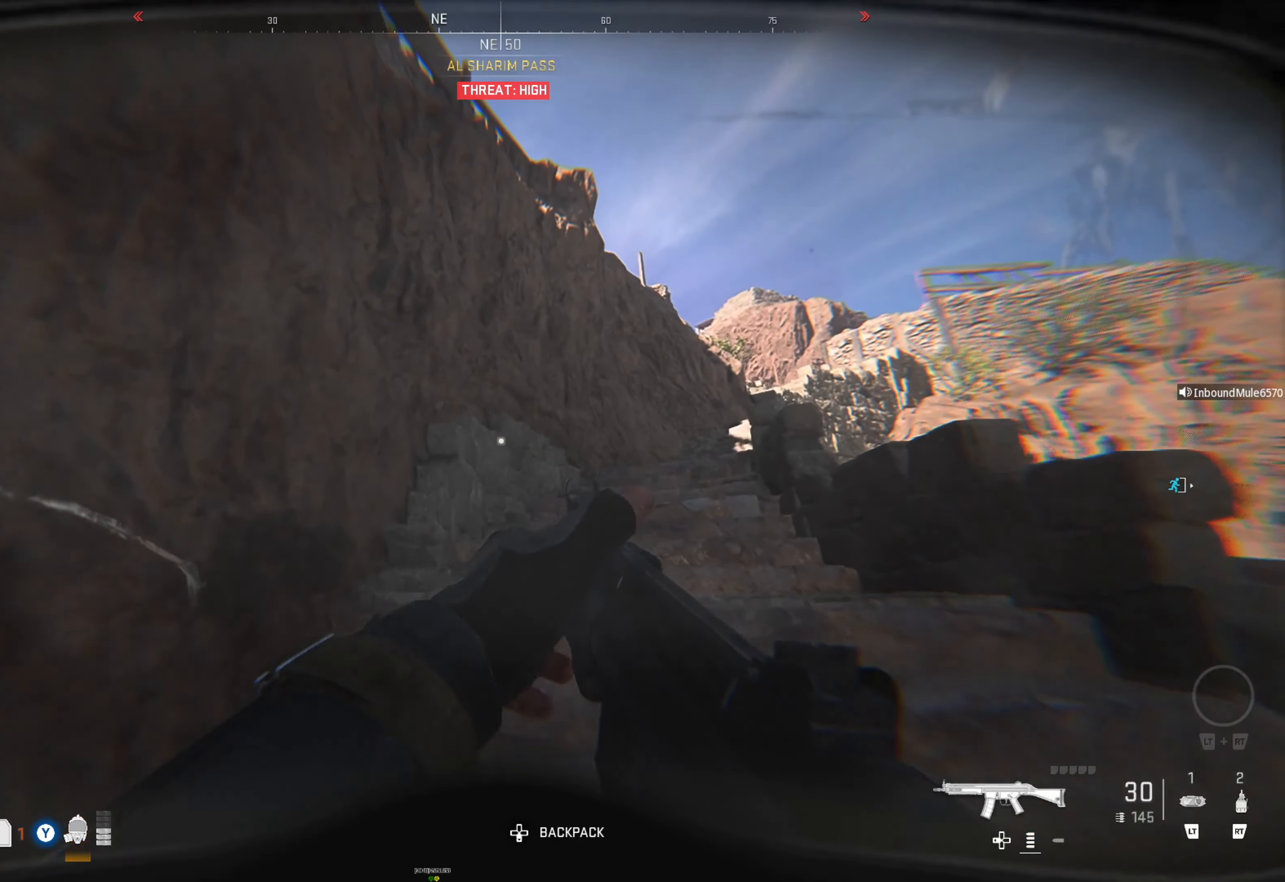
{"buttons": ["L3"], "left_stick": "up", "right_stick": "center", "events": [[33, "right_stick", "right"], [216, "right_stick", "center"], [466, "L3", "down"]]}
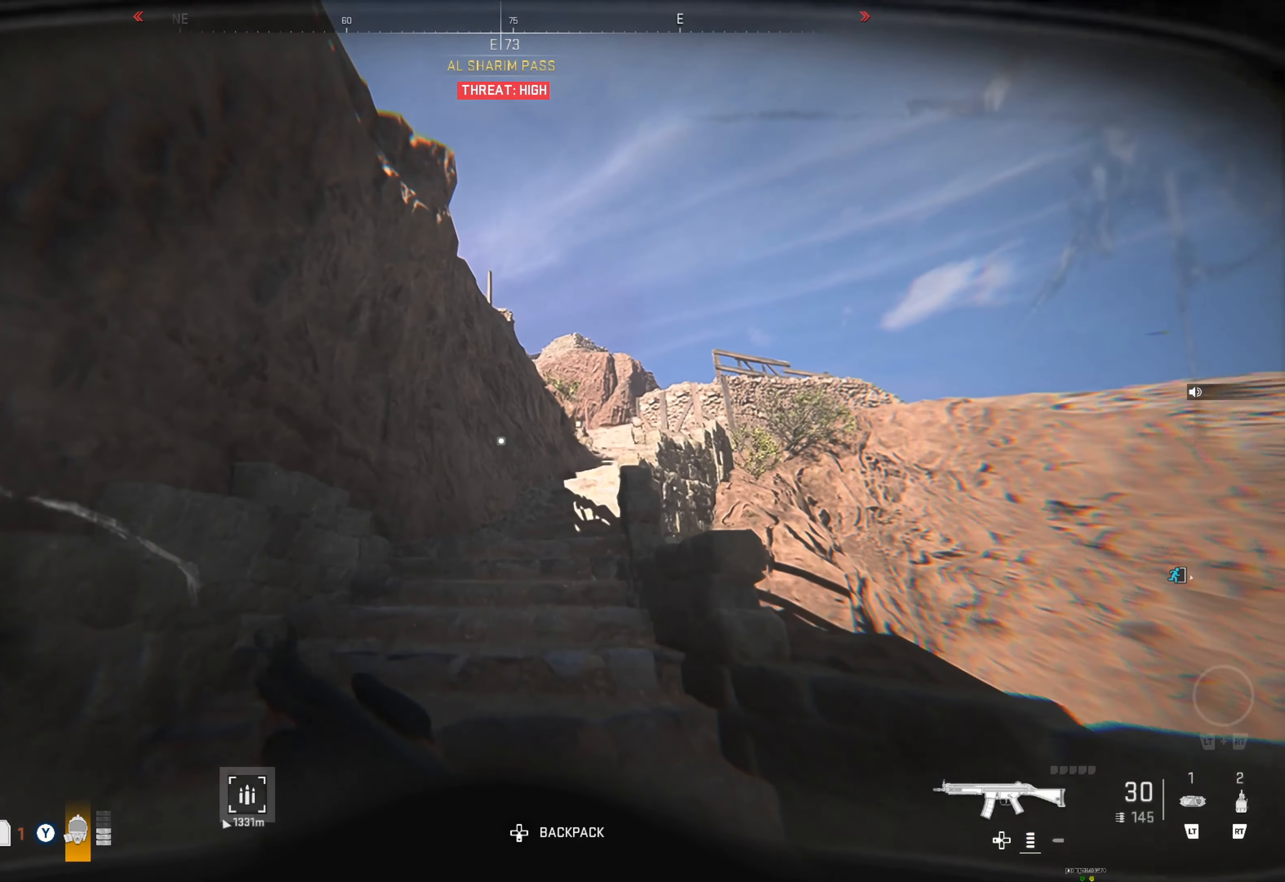
{"buttons": [], "left_stick": "up", "right_stick": "center", "events": [[66, "L3", "up"], [116, "L3", "down"], [200, "L3", "up"], [200, "right_stick", "right"], [350, "right_stick", "center"]]}
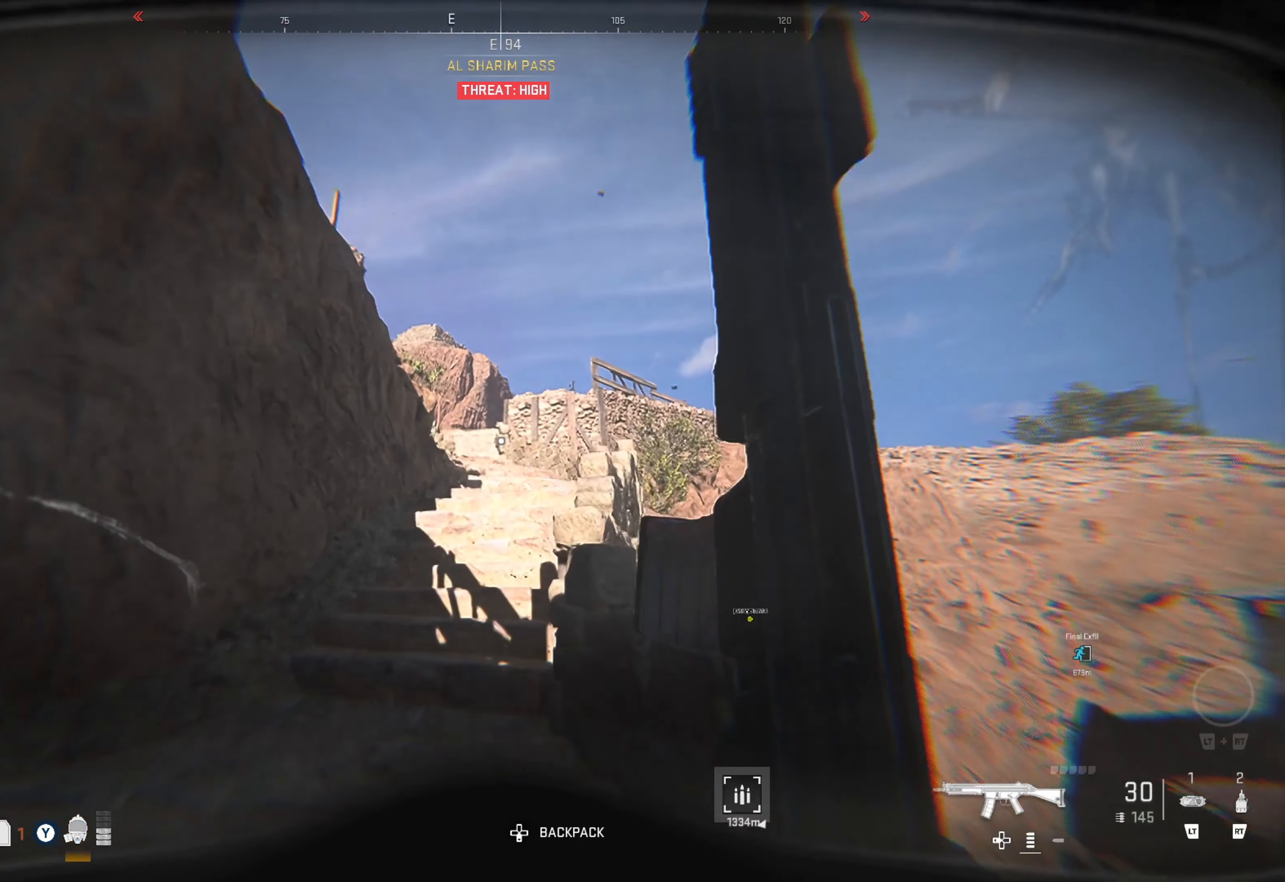
{"buttons": [], "left_stick": "up", "right_stick": "center", "events": []}
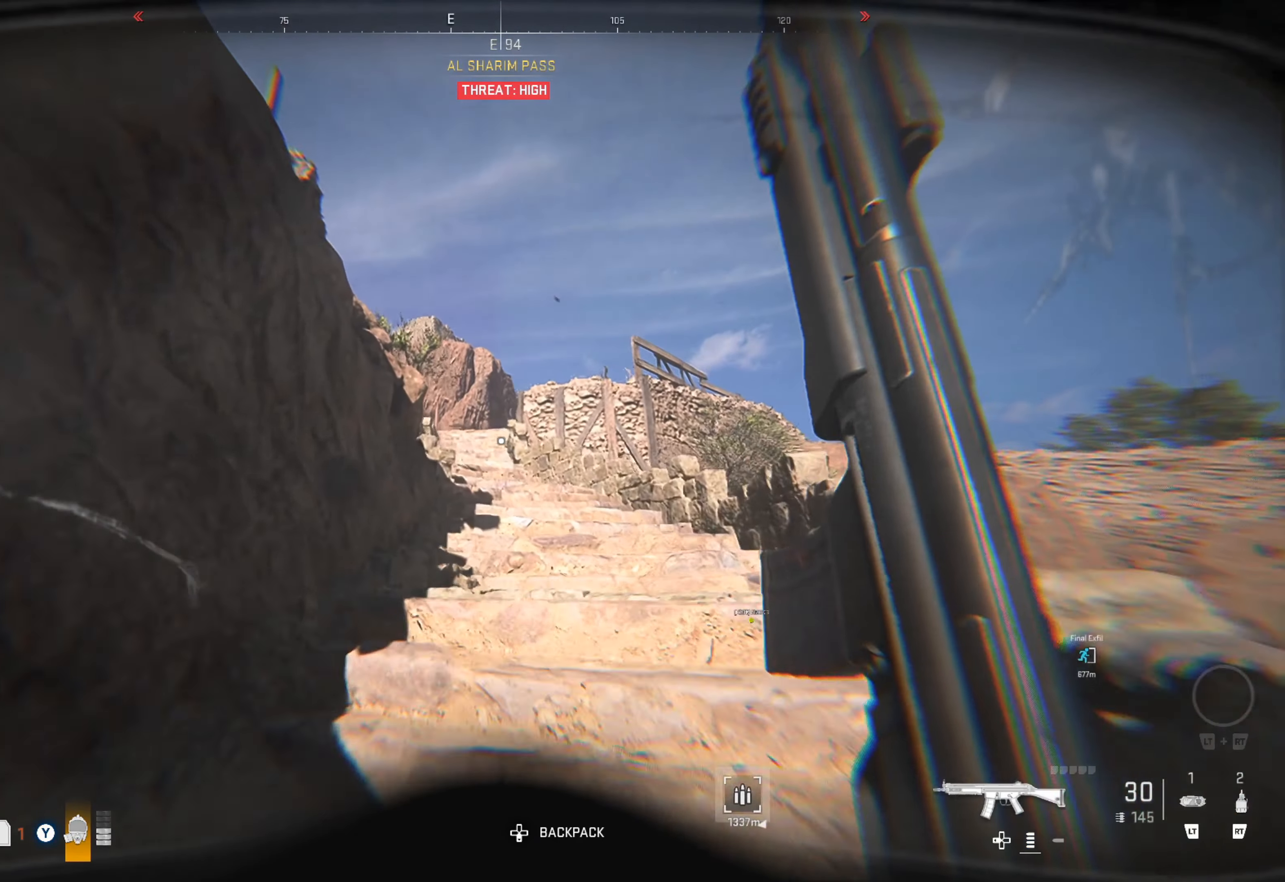
{"buttons": [], "left_stick": "up", "right_stick": "center", "events": []}
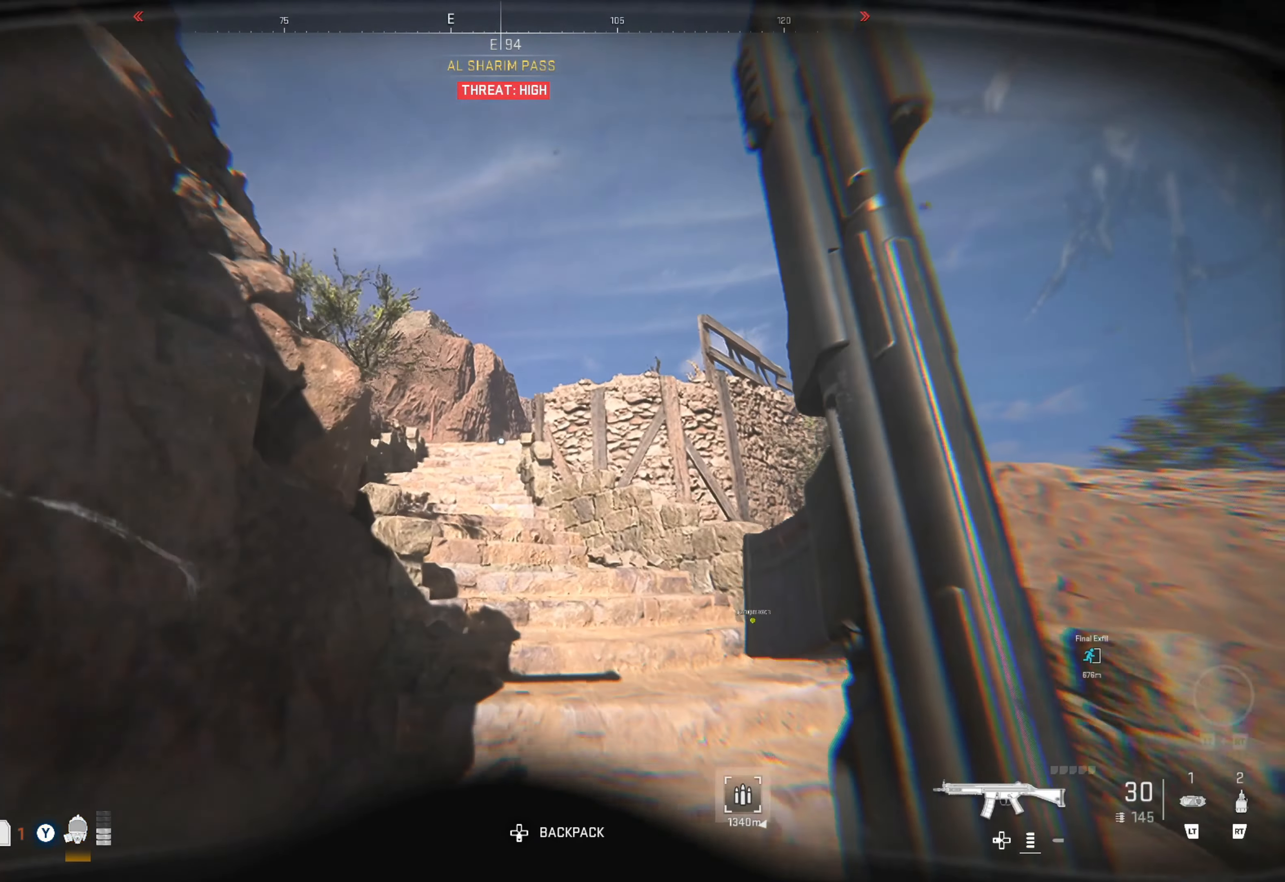
{"buttons": [], "left_stick": "up", "right_stick": "center", "events": [[283, "right_stick", "left"], [400, "right_stick", "center"]]}
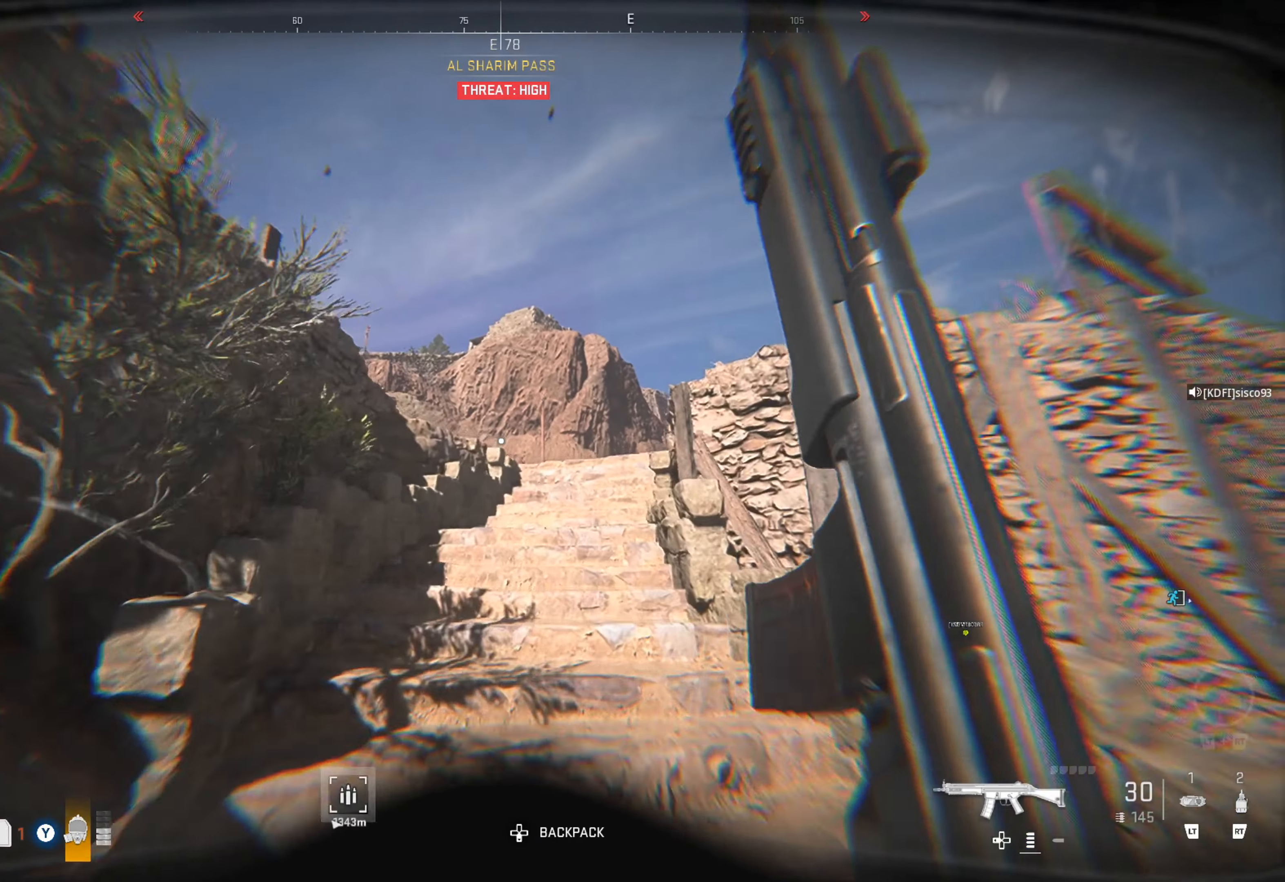
{"buttons": [], "left_stick": "up", "right_stick": "center", "events": []}
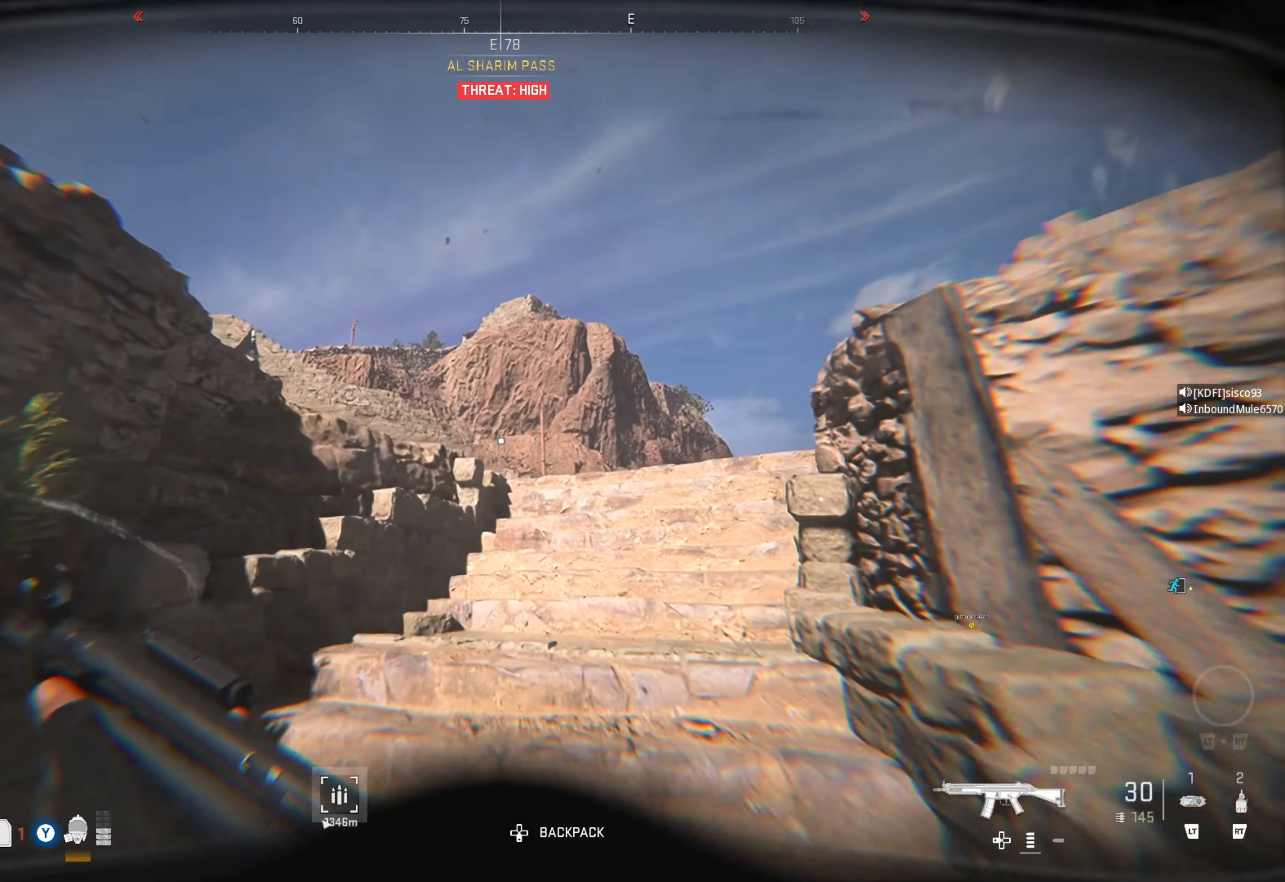
{"buttons": [], "left_stick": "up", "right_stick": "center", "events": [[100, "right_stick", "right"], [267, "right_stick", "center"], [367, "right_stick", "down-right"], [500, "right_stick", "center"]]}
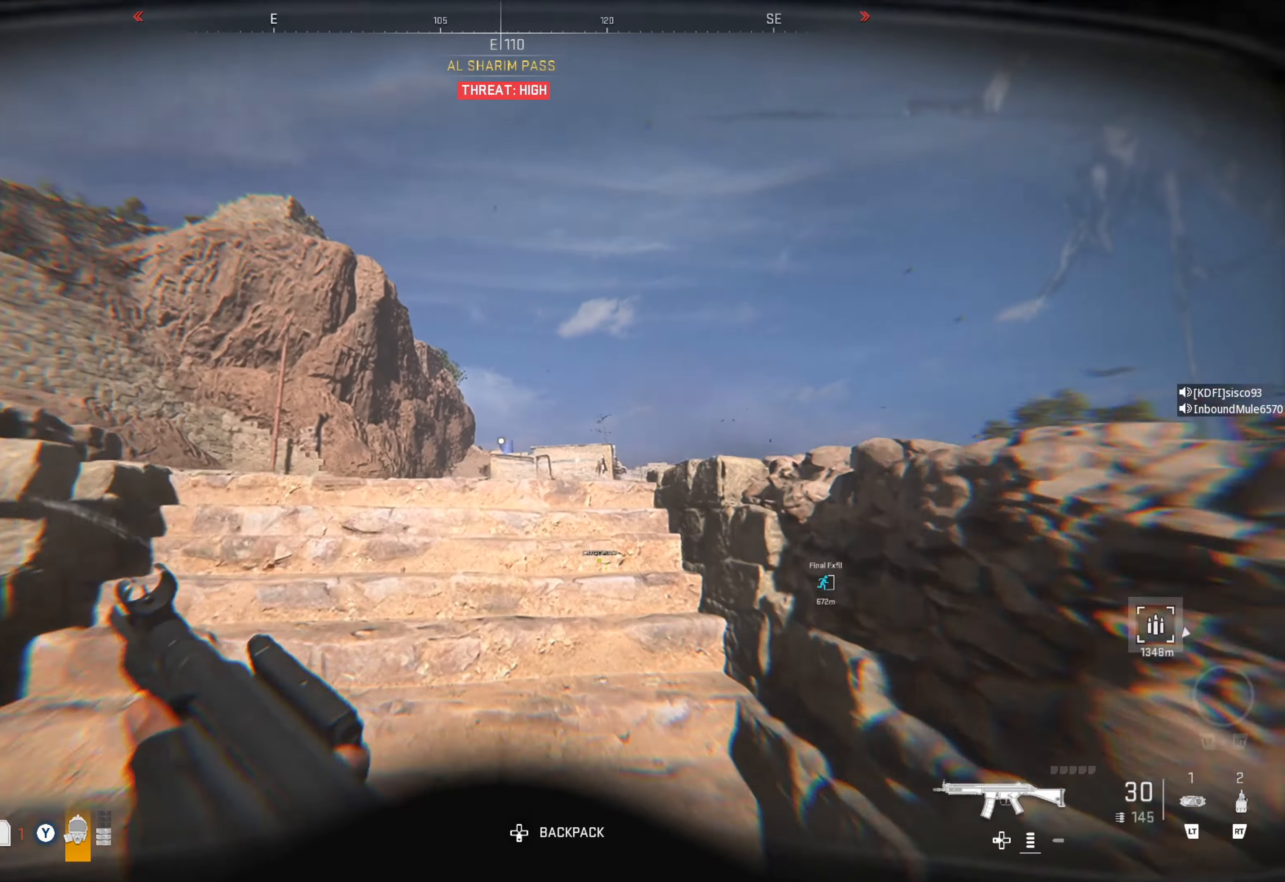
{"buttons": [], "left_stick": "up", "right_stick": "center", "events": [[67, "right_stick", "right"], [217, "right_stick", "center"]]}
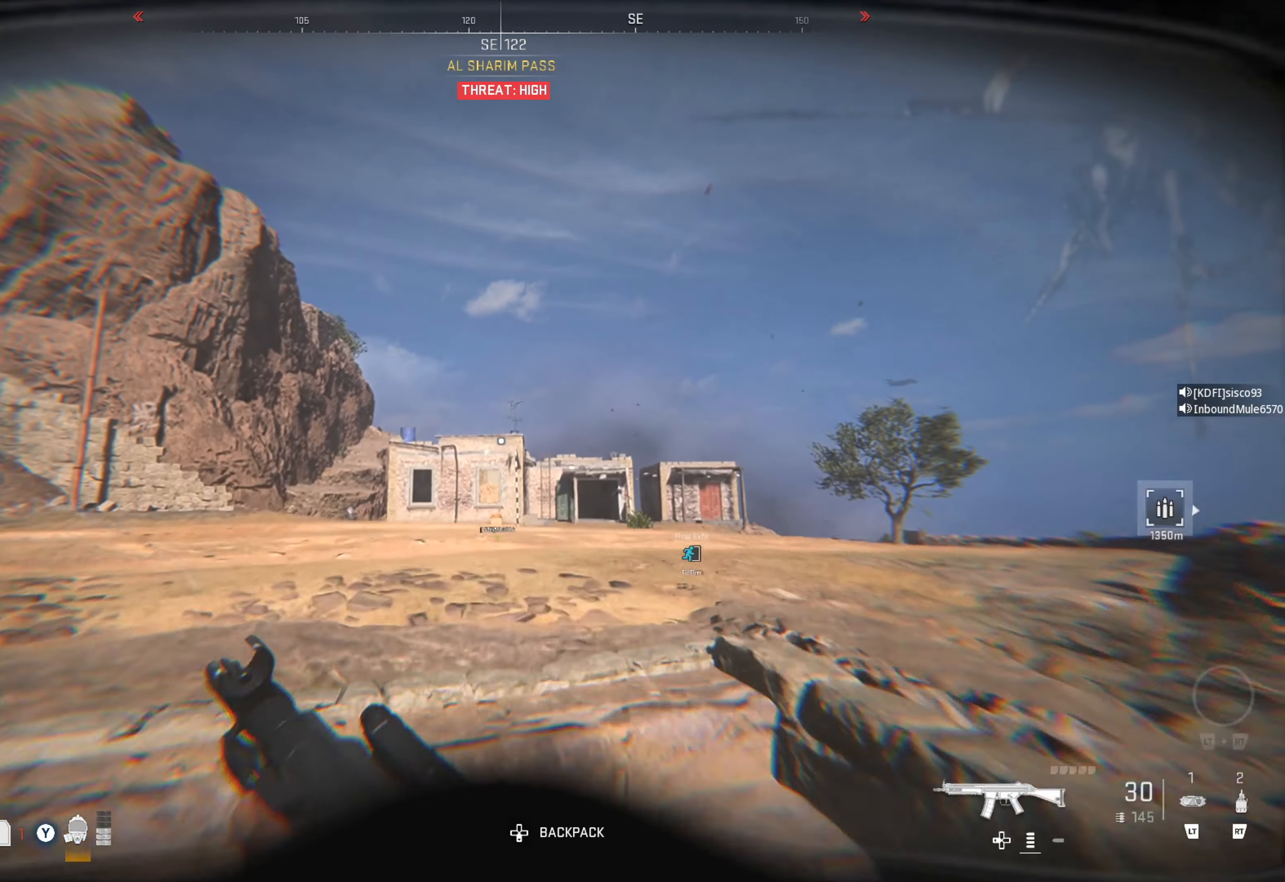
{"buttons": [], "left_stick": "up", "right_stick": "right", "events": [[150, "right_stick", "down"], [300, "right_stick", "center"], [367, "right_stick", "right"]]}
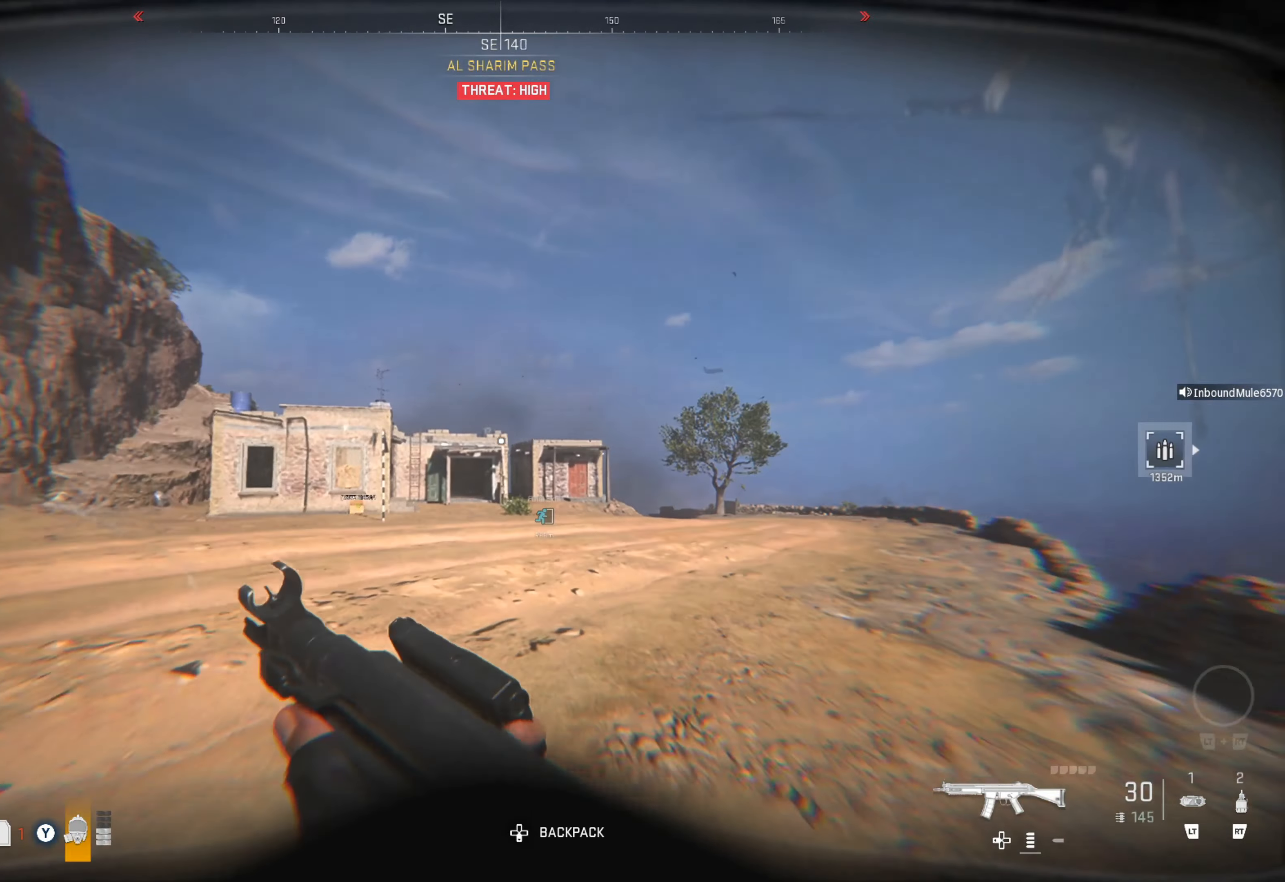
{"buttons": [], "left_stick": "up", "right_stick": "center", "events": [[50, "right_stick", "center"], [217, "right_stick", "right"], [350, "right_stick", "center"]]}
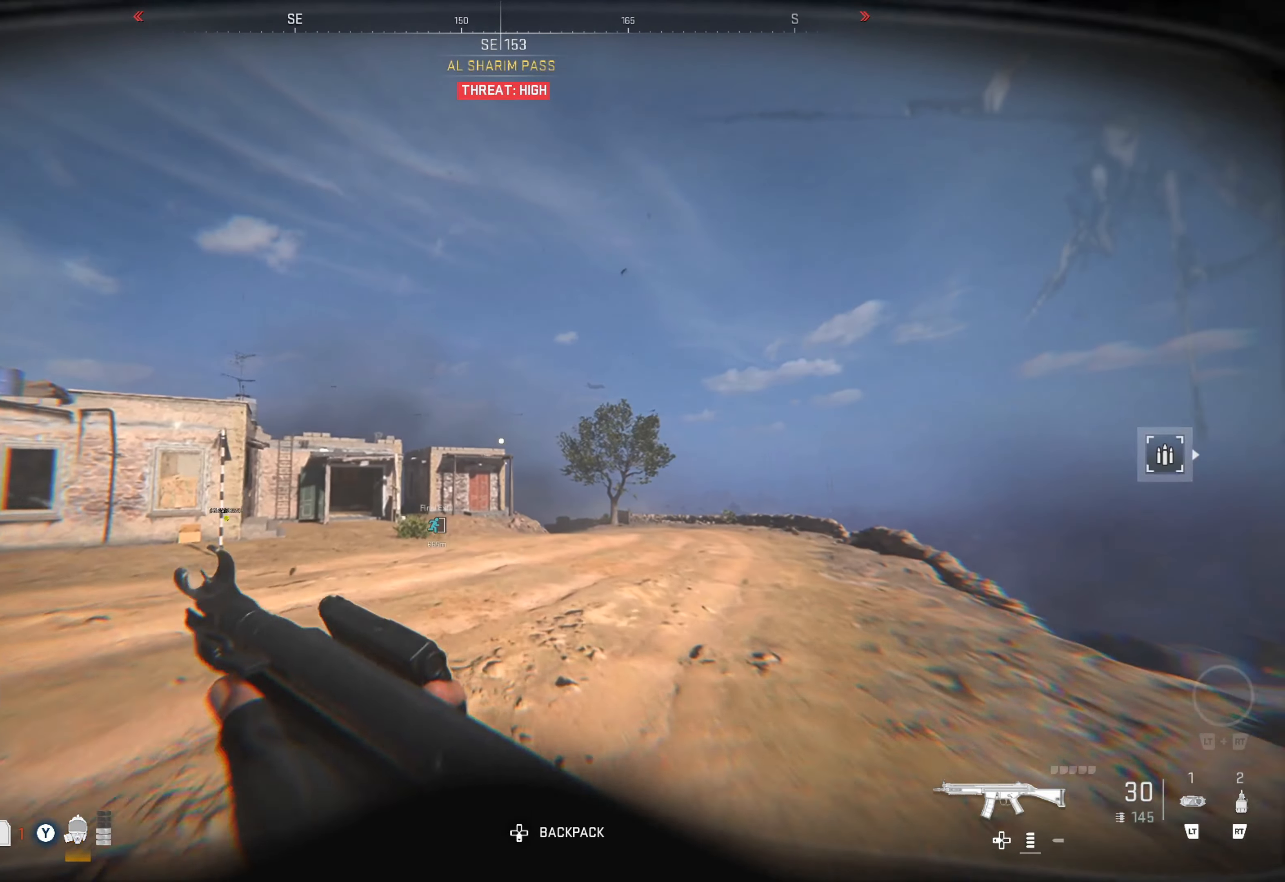
{"buttons": [], "left_stick": "up", "right_stick": "center", "events": []}
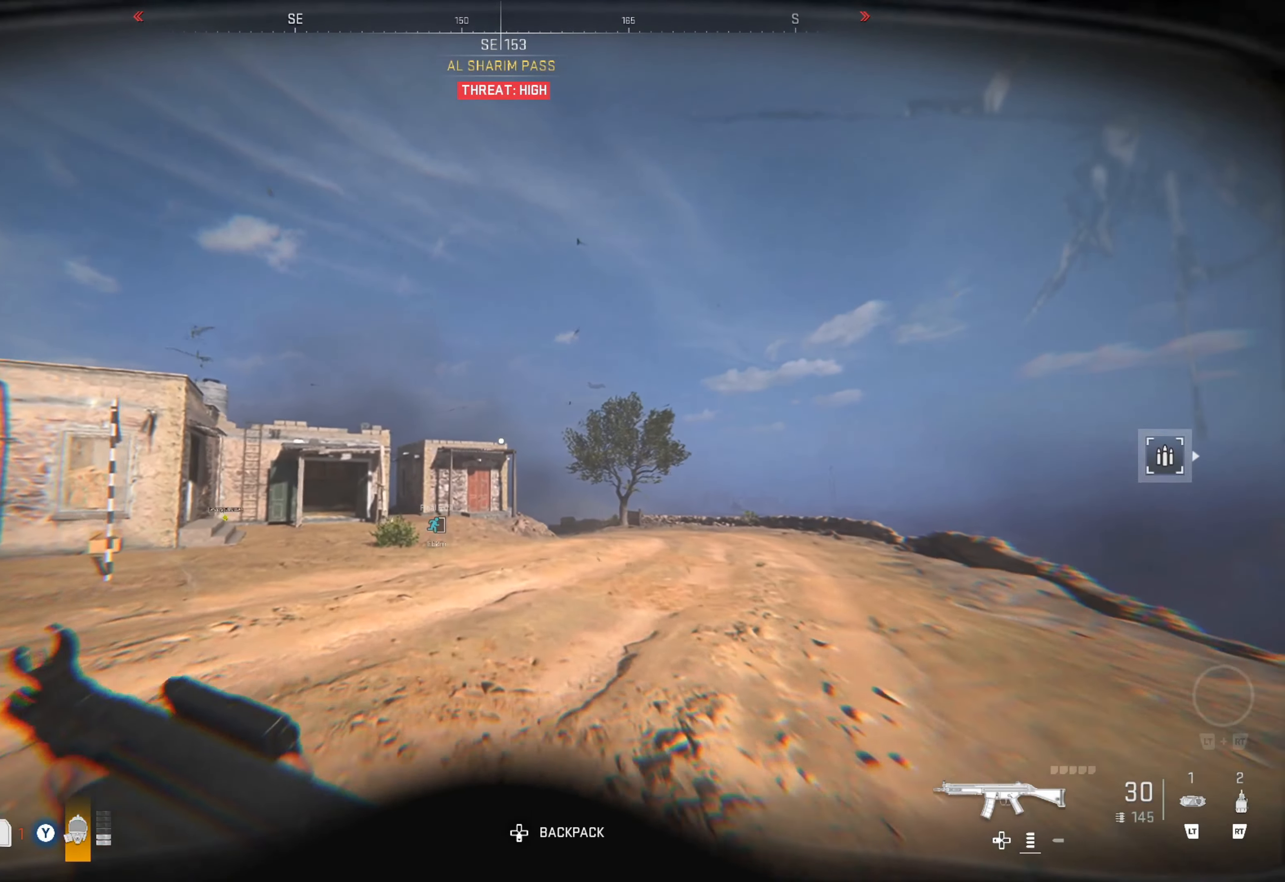
{"buttons": [], "left_stick": "up", "right_stick": "down", "events": [[400, "right_stick", "down"]]}
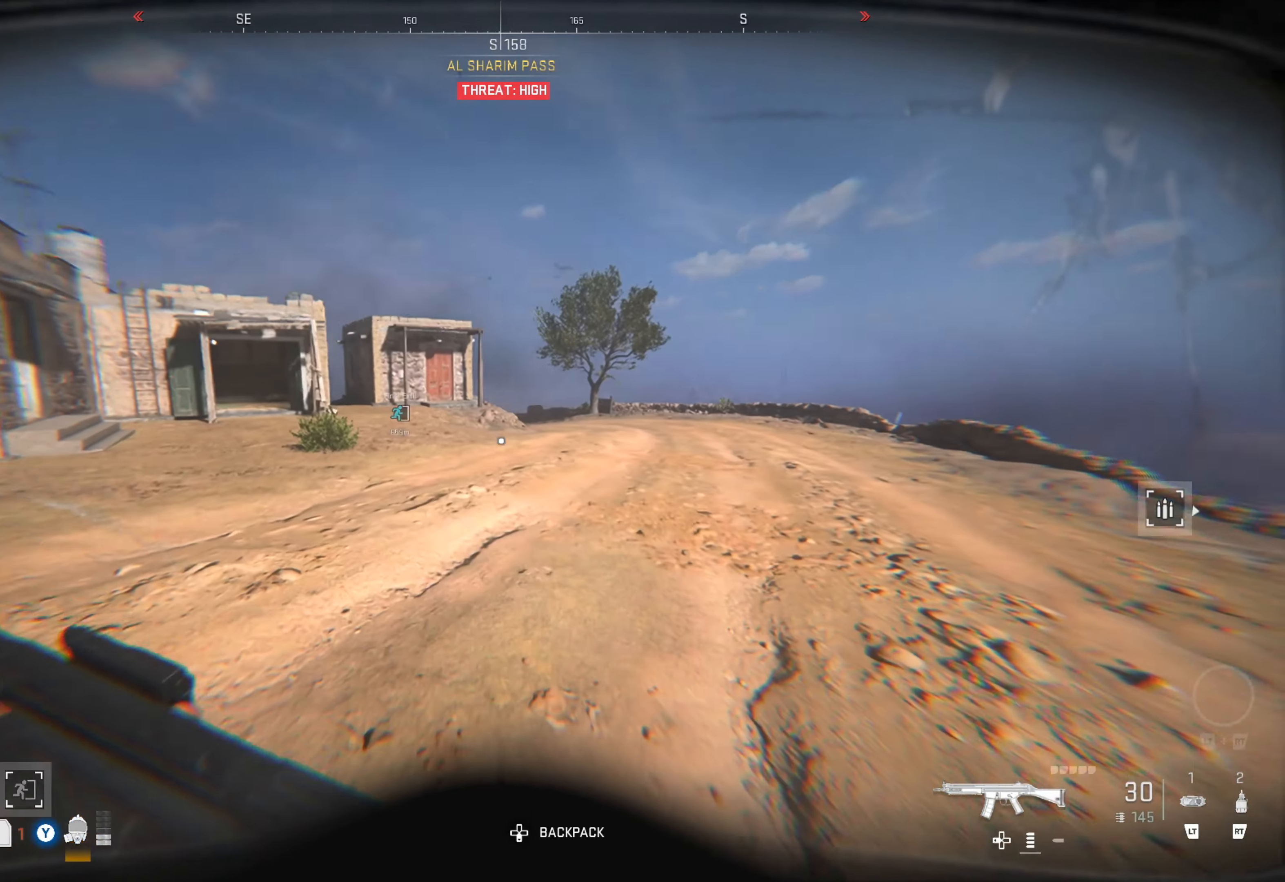
{"buttons": [], "left_stick": "up", "right_stick": "center", "events": [[50, "right_stick", "center"]]}
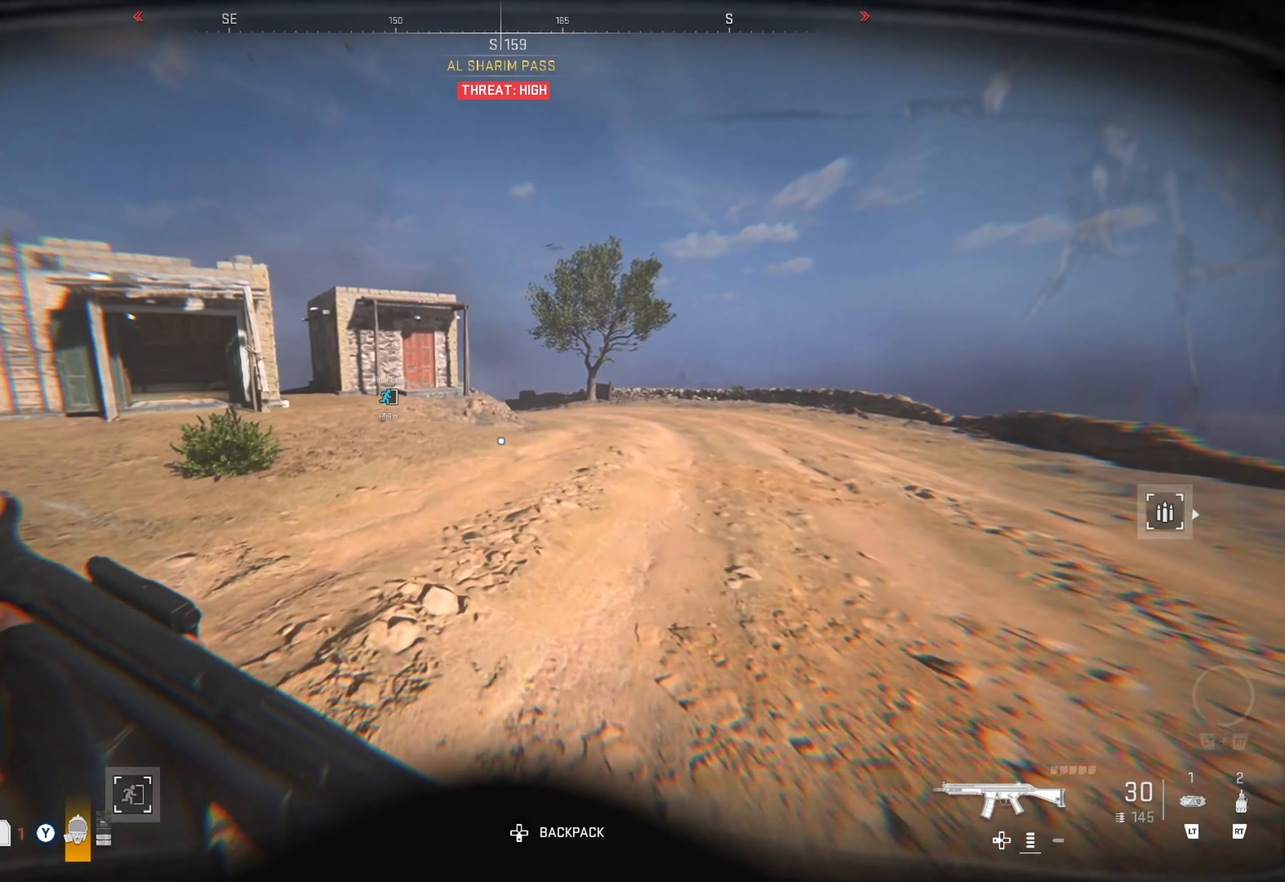
{"buttons": [], "left_stick": "up", "right_stick": "center", "events": []}
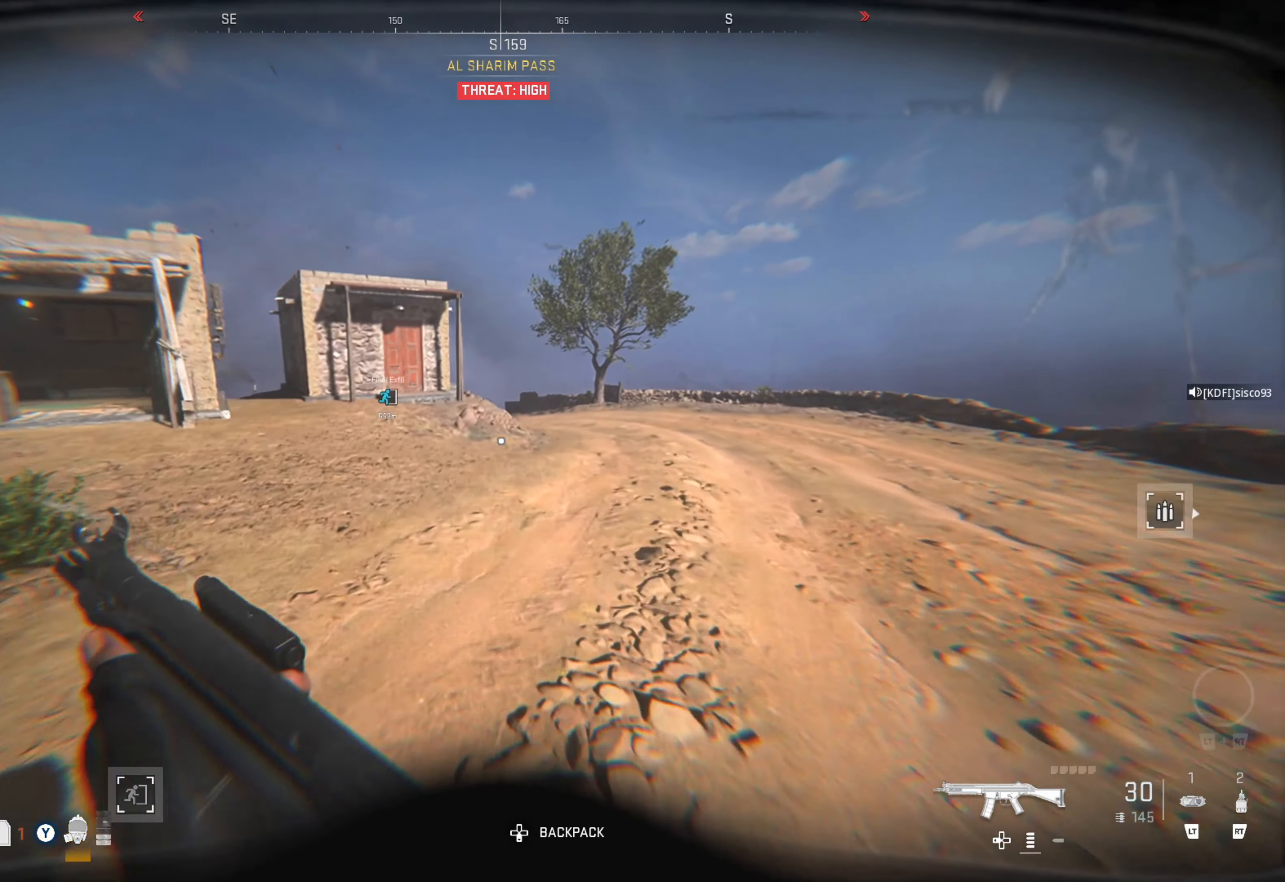
{"buttons": [], "left_stick": "up", "right_stick": "center", "events": []}
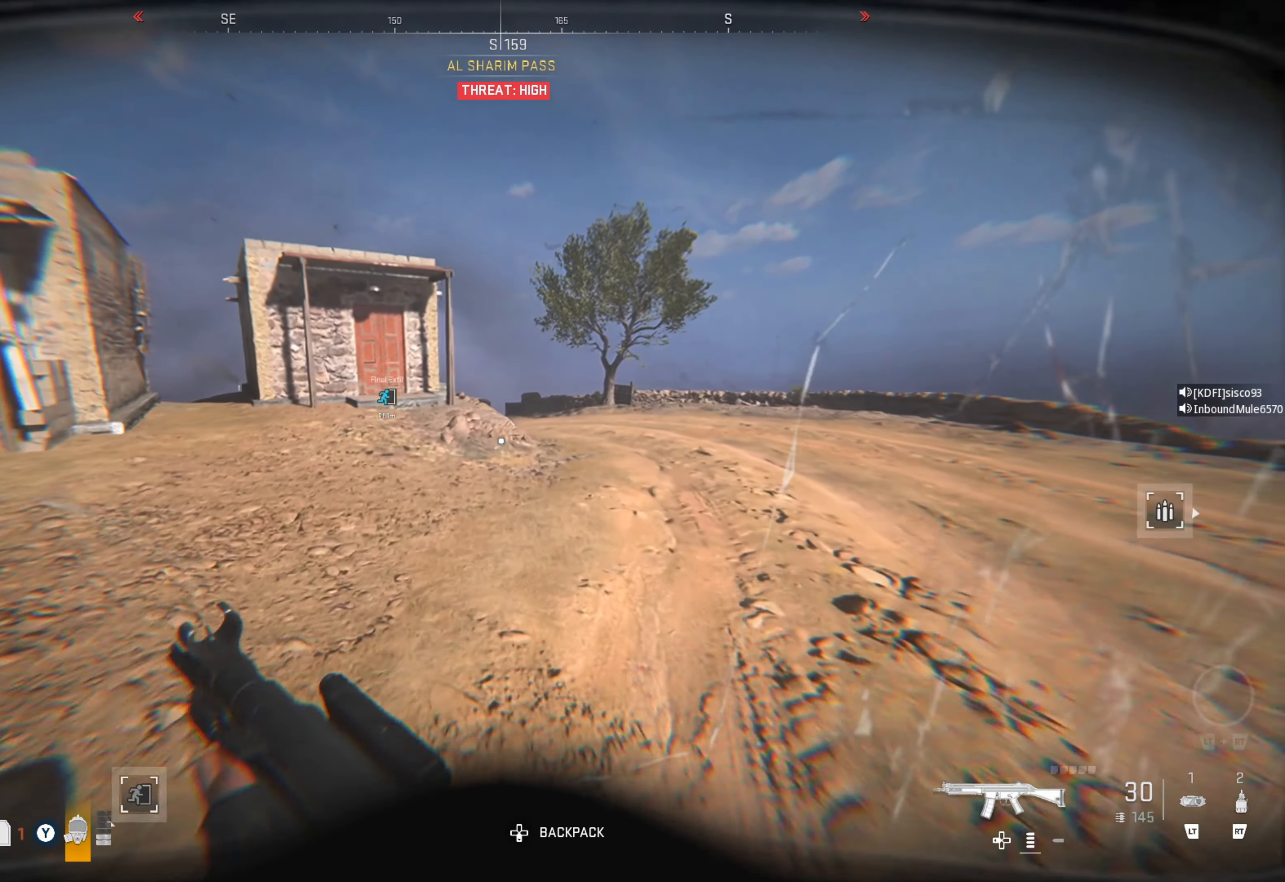
{"buttons": [], "left_stick": "up", "right_stick": "center", "events": []}
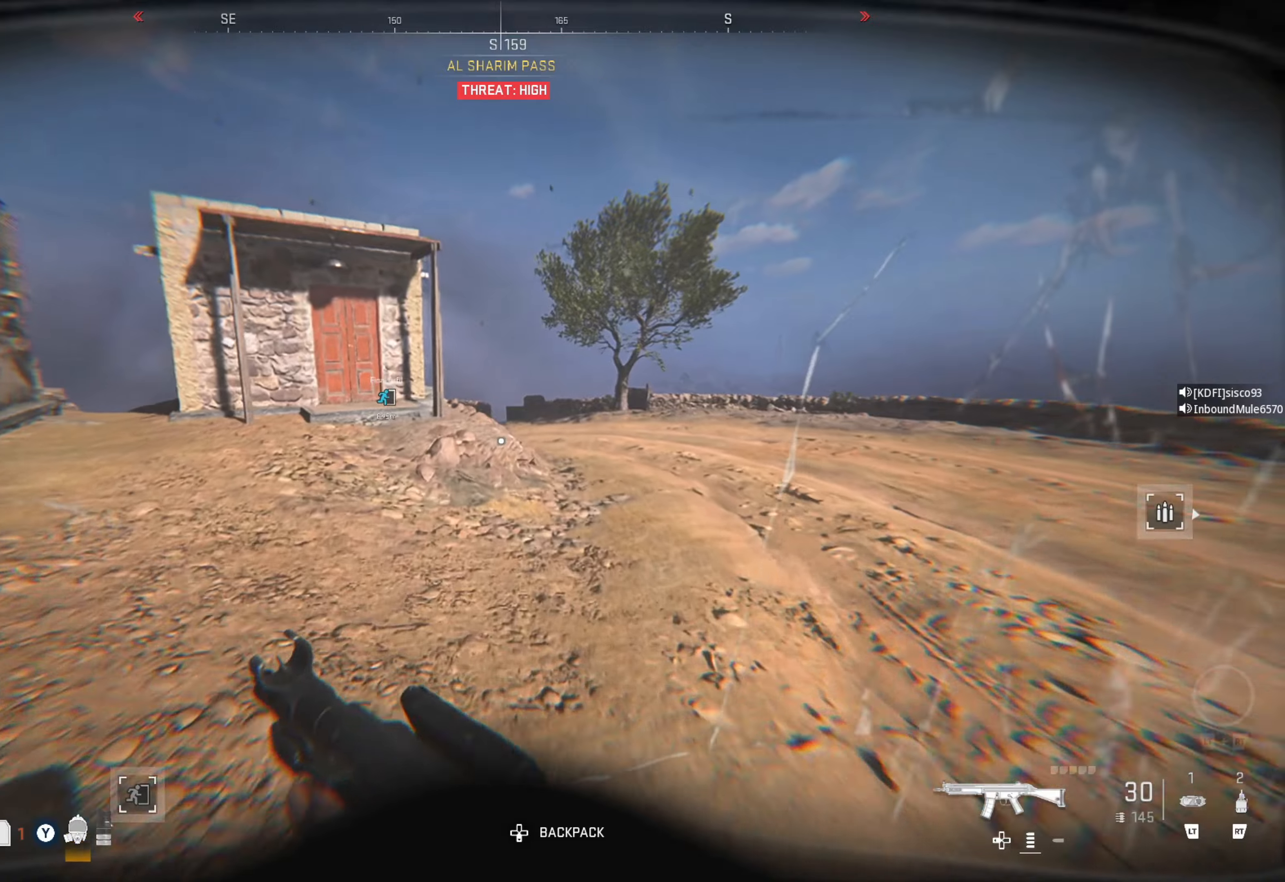
{"buttons": [], "left_stick": "up", "right_stick": "center", "events": []}
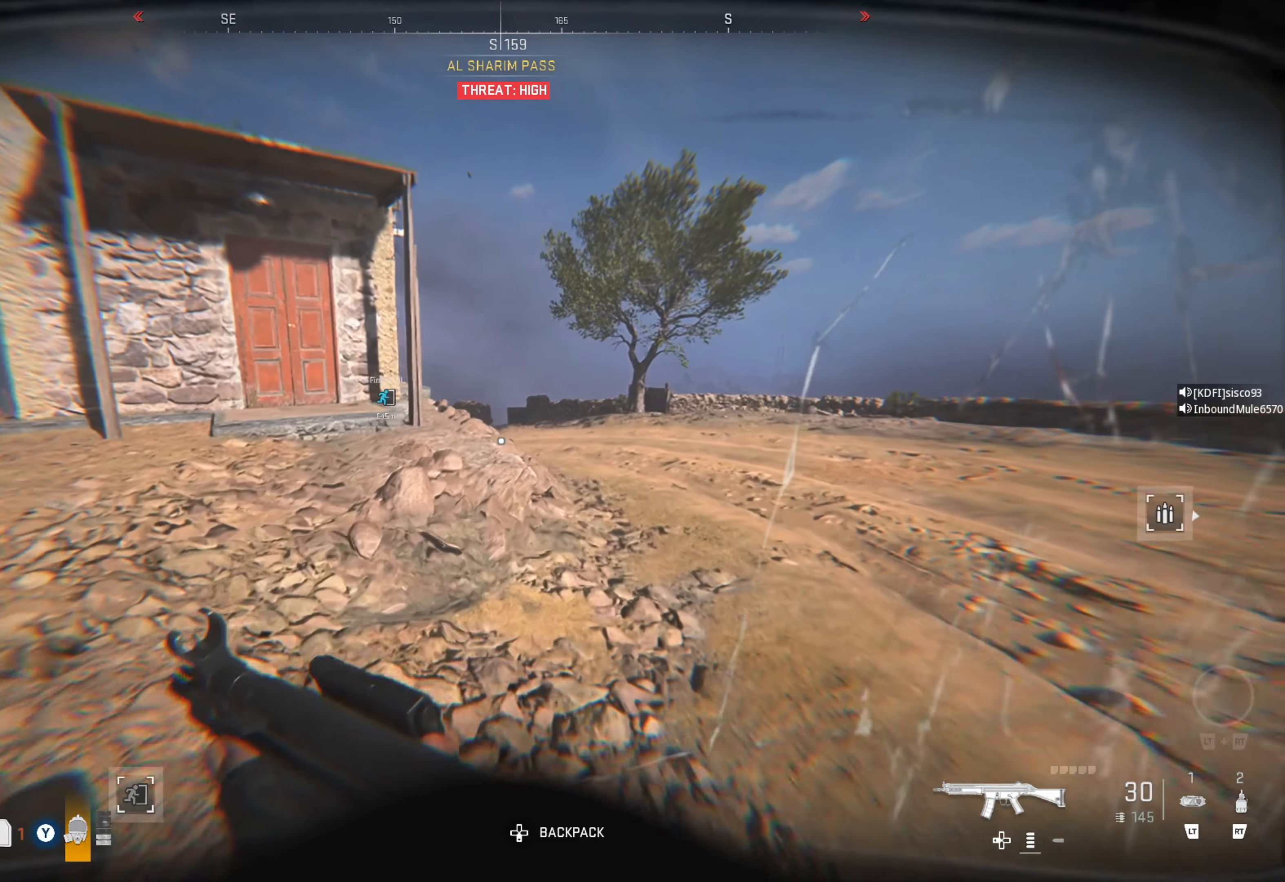
{"buttons": [], "left_stick": "up", "right_stick": "center", "events": []}
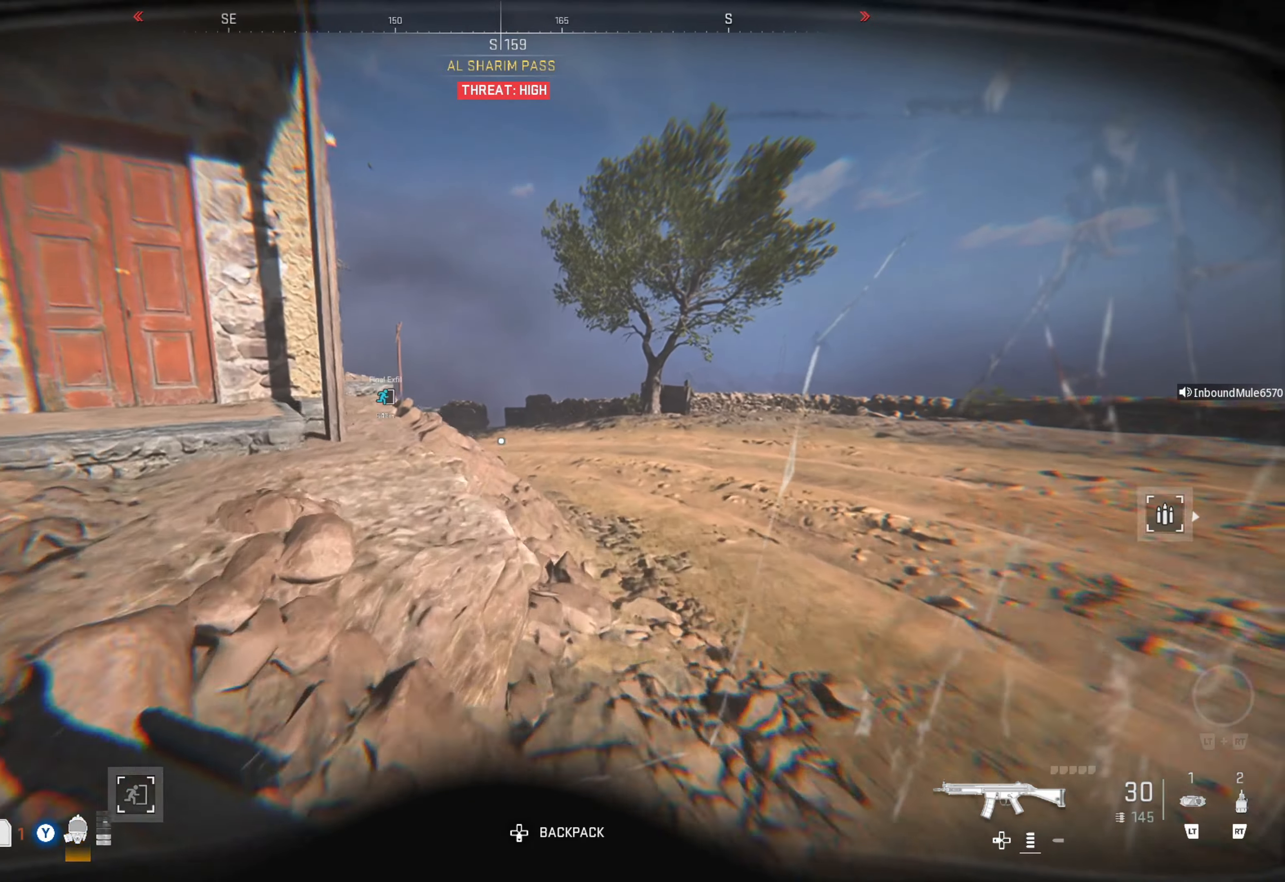
{"buttons": [], "left_stick": "up", "right_stick": "center", "events": []}
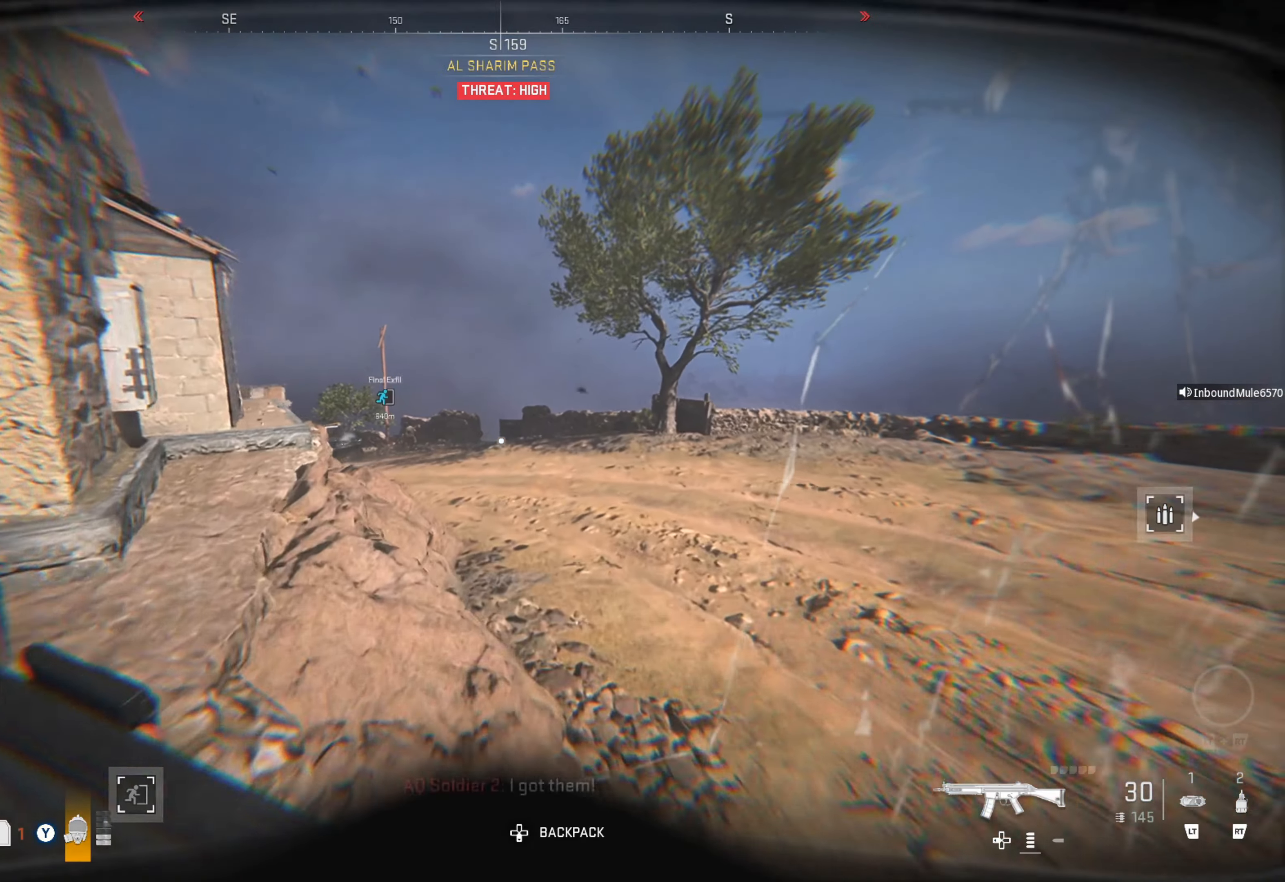
{"buttons": [], "left_stick": "up", "right_stick": "center", "events": []}
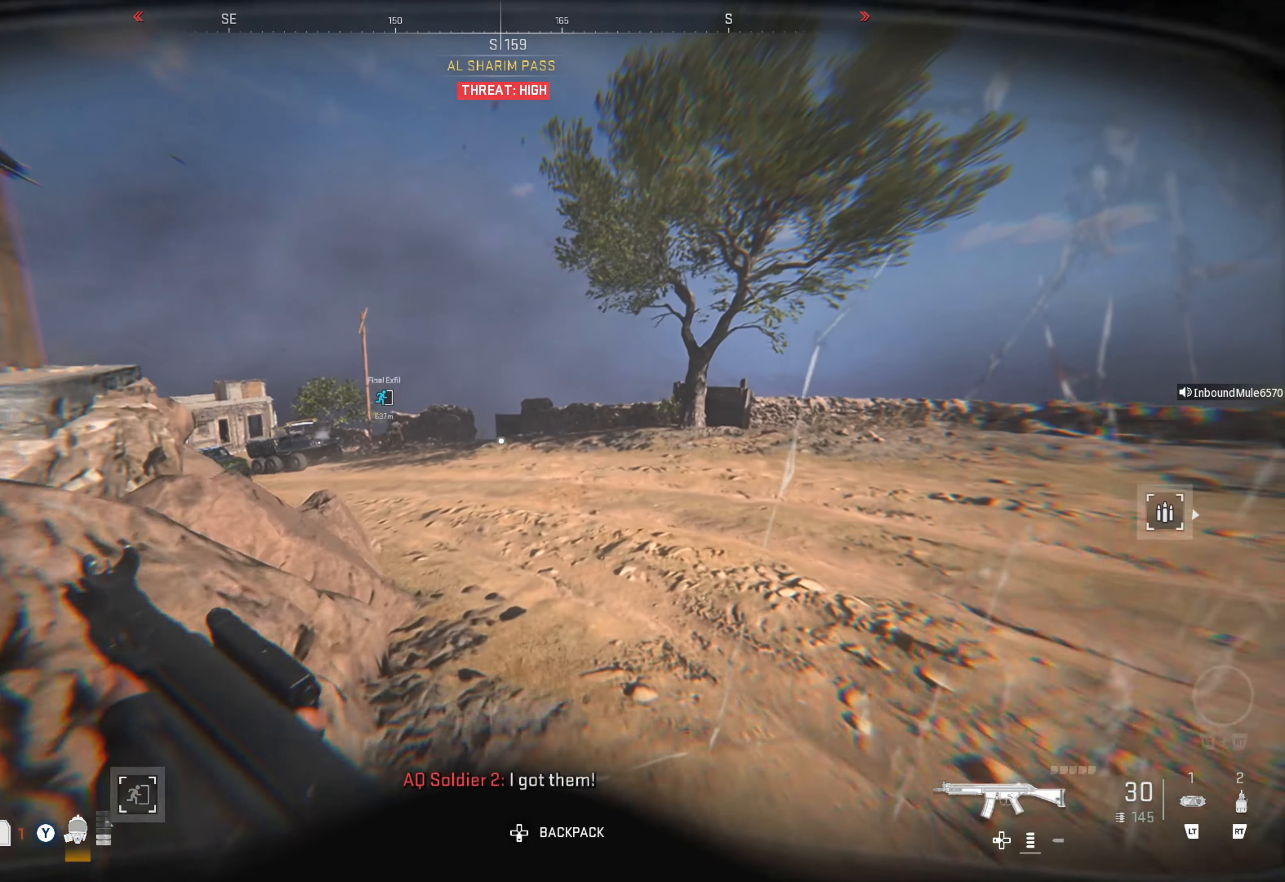
{"buttons": [], "left_stick": "up", "right_stick": "center", "events": [[100, "right_stick", "left"], [300, "right_stick", "center"]]}
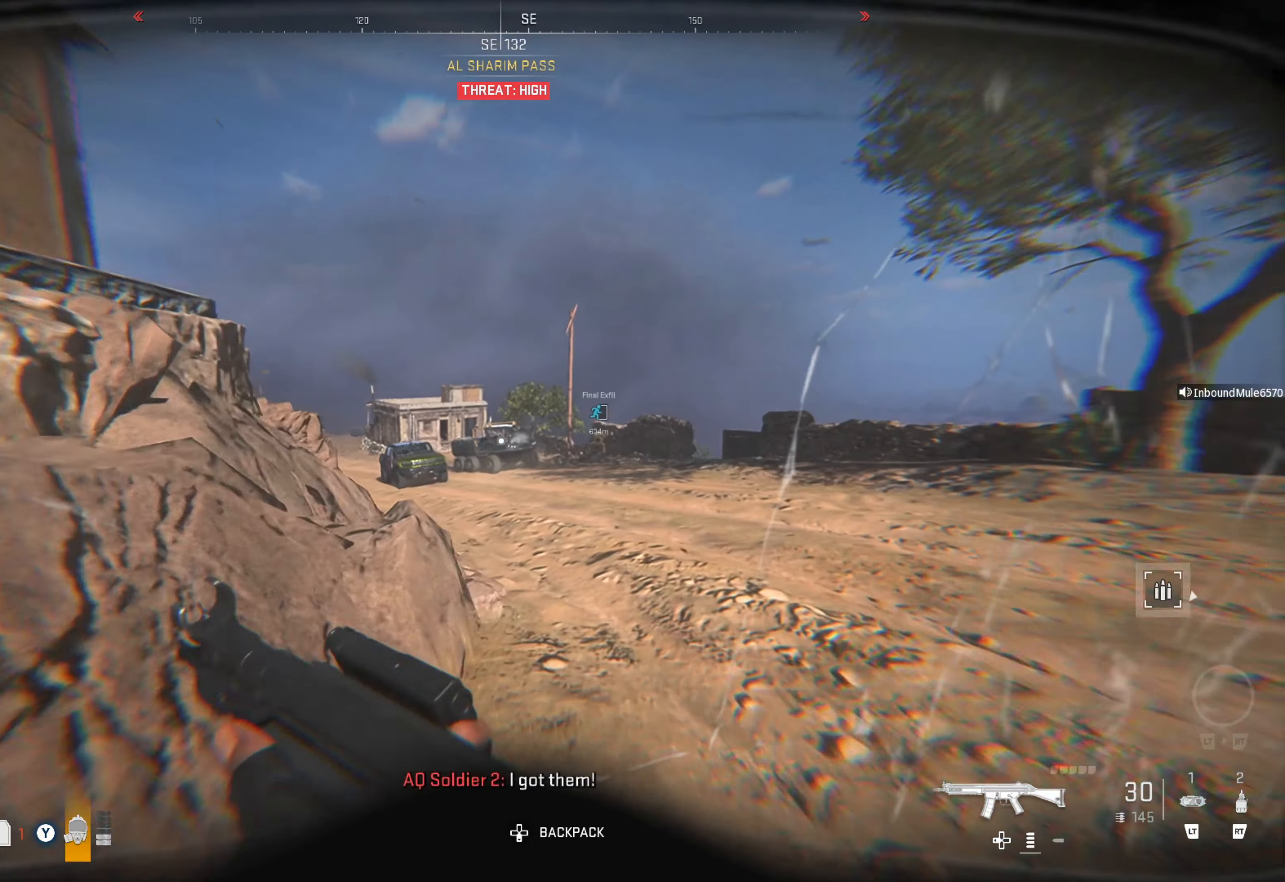
{"buttons": [], "left_stick": "up", "right_stick": "center", "events": [[84, "right_stick", "left"], [217, "right_stick", "center"]]}
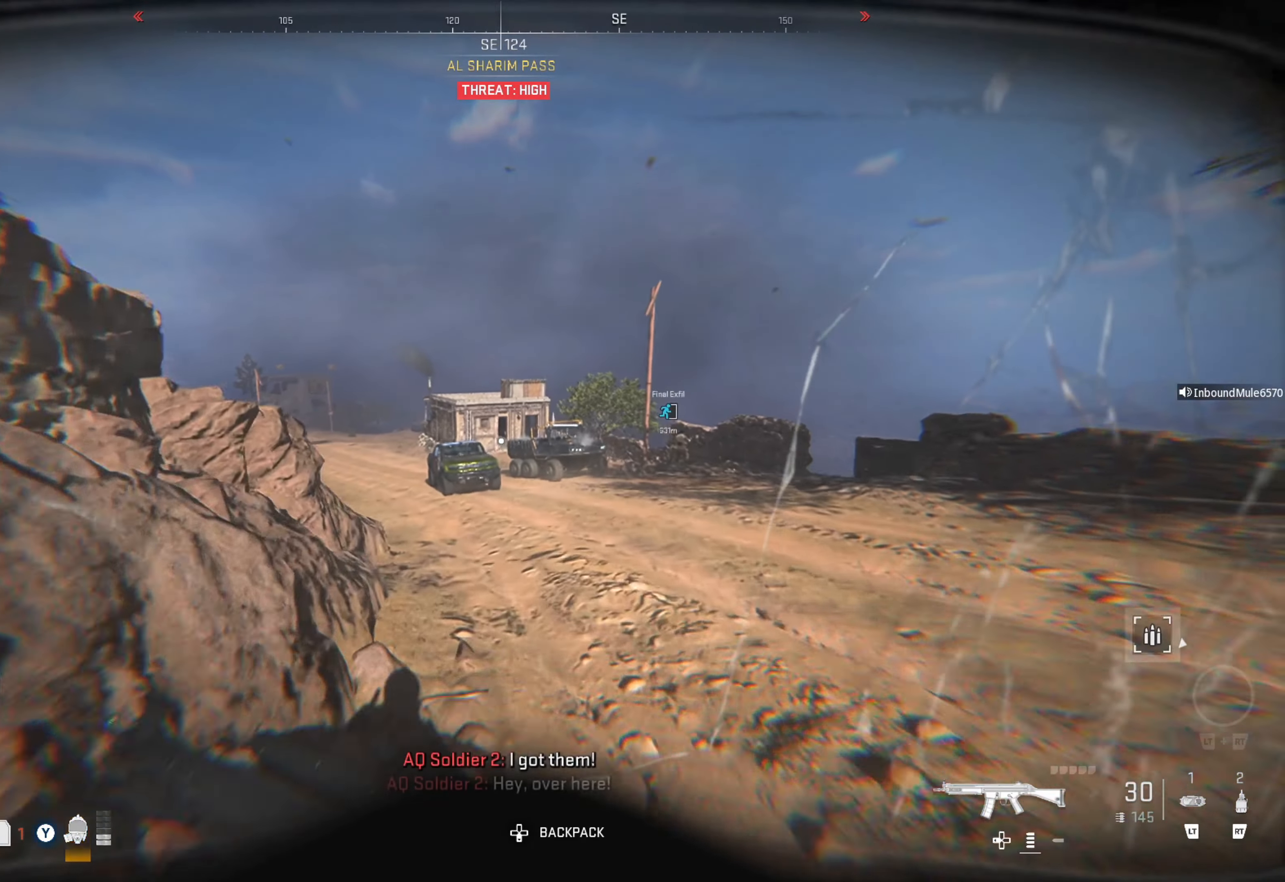
{"buttons": [], "left_stick": "up", "right_stick": "down-left", "events": [[417, "right_stick", "down-left"]]}
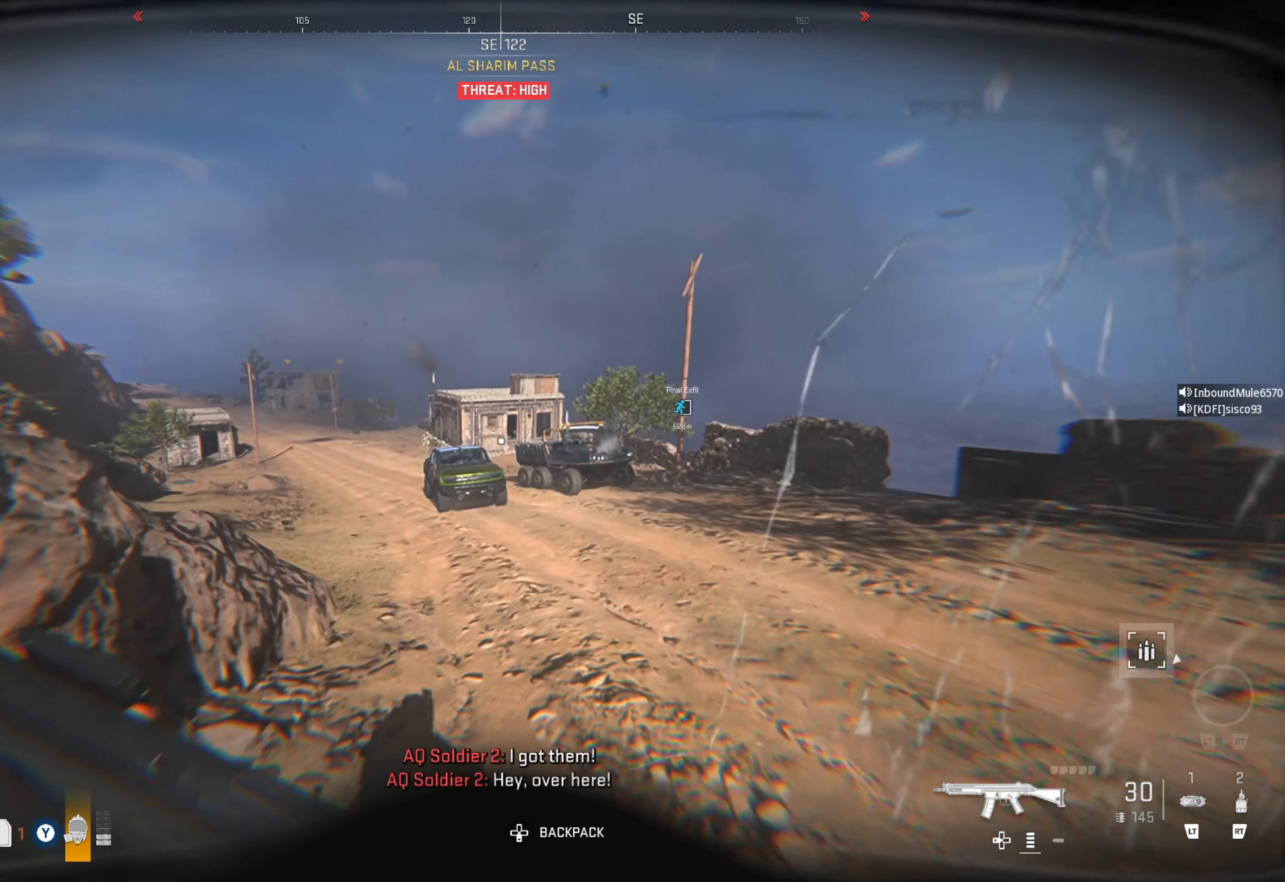
{"buttons": [], "left_stick": "up", "right_stick": "center", "events": [[34, "right_stick", "center"]]}
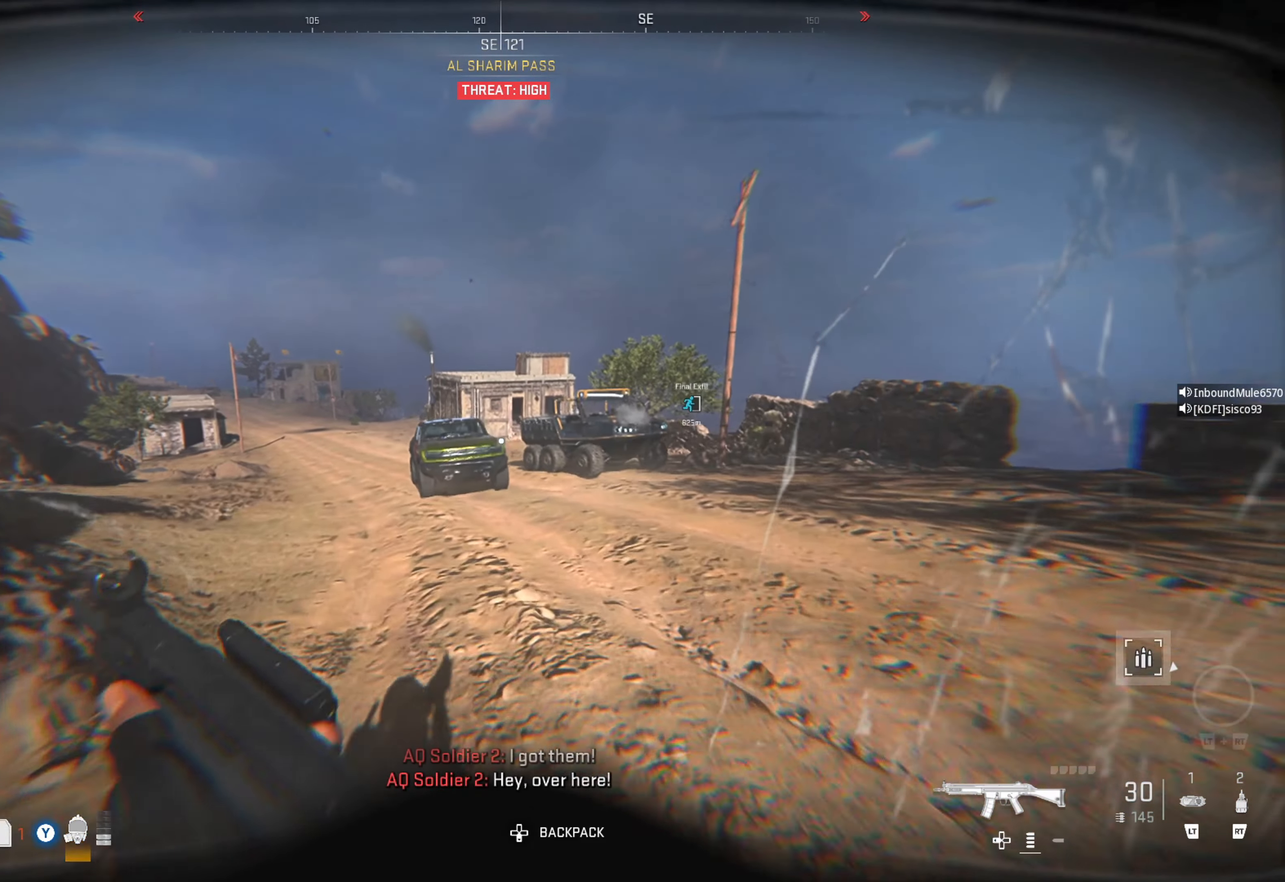
{"buttons": [], "left_stick": "up", "right_stick": "center", "events": [[217, "right_stick", "down-left"], [317, "right_stick", "center"]]}
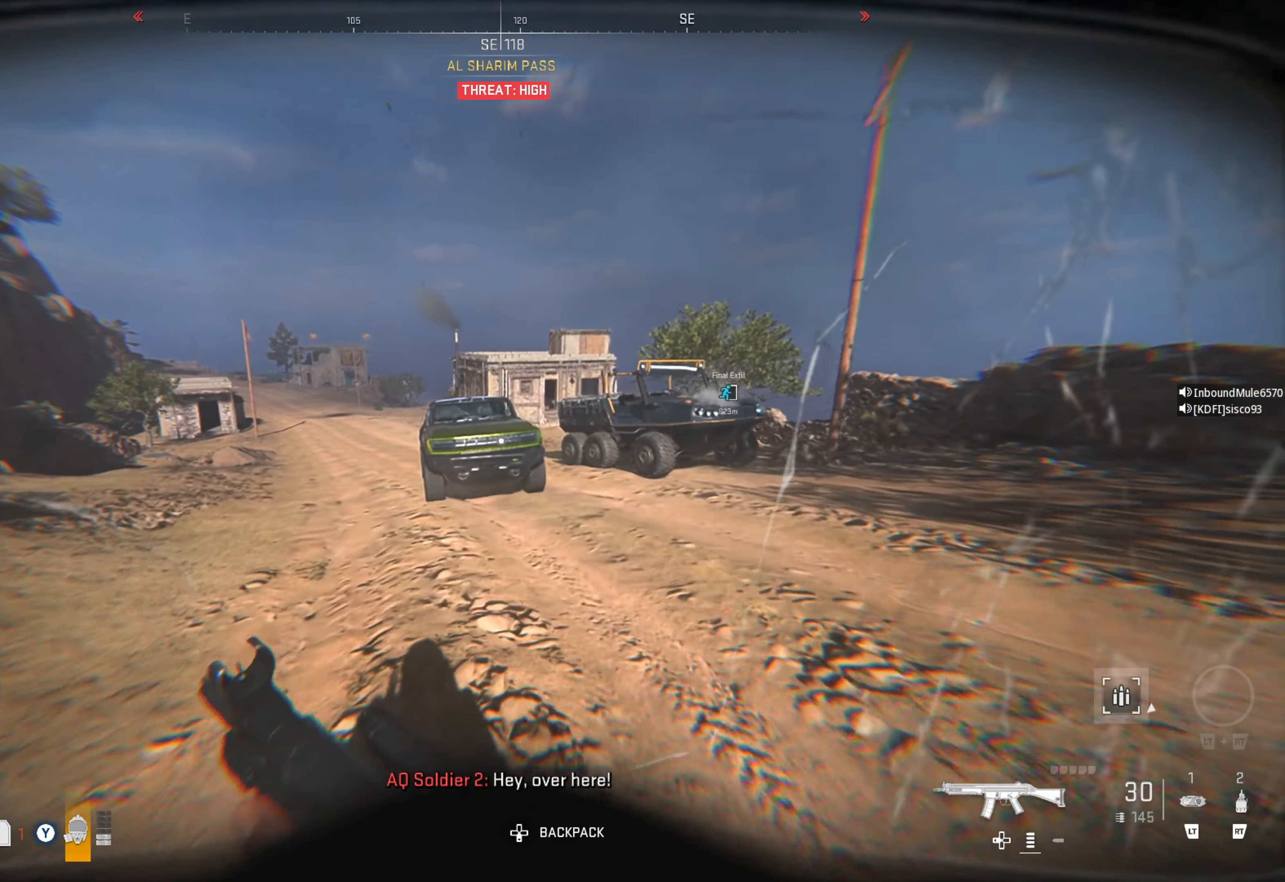
{"buttons": [], "left_stick": "up", "right_stick": "center", "events": []}